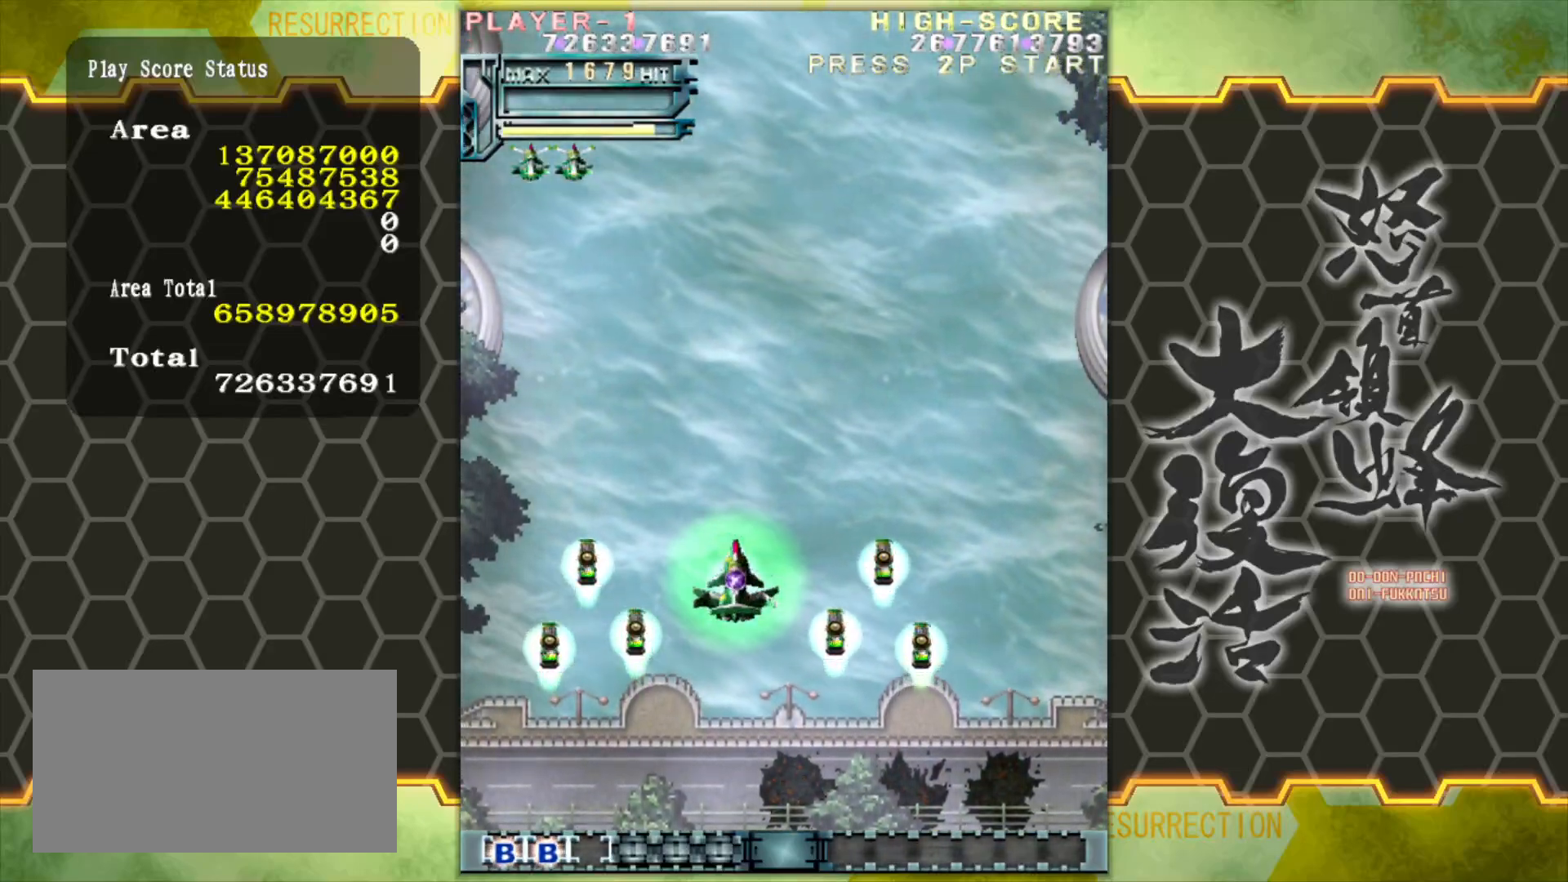
Gameplay with a controller (arcade stick); each line is a JSON object with the inputs held at the frame after it (dt_ms = milliseconds from this image to that frame). "events" lists button and stick changes between this image and that frame as [ms after this image, input, new state], when the widget could be followed in between. Not read: L3 R3.
{"dt_ms": 500, "buttons": [], "left_stick": "center", "events": []}
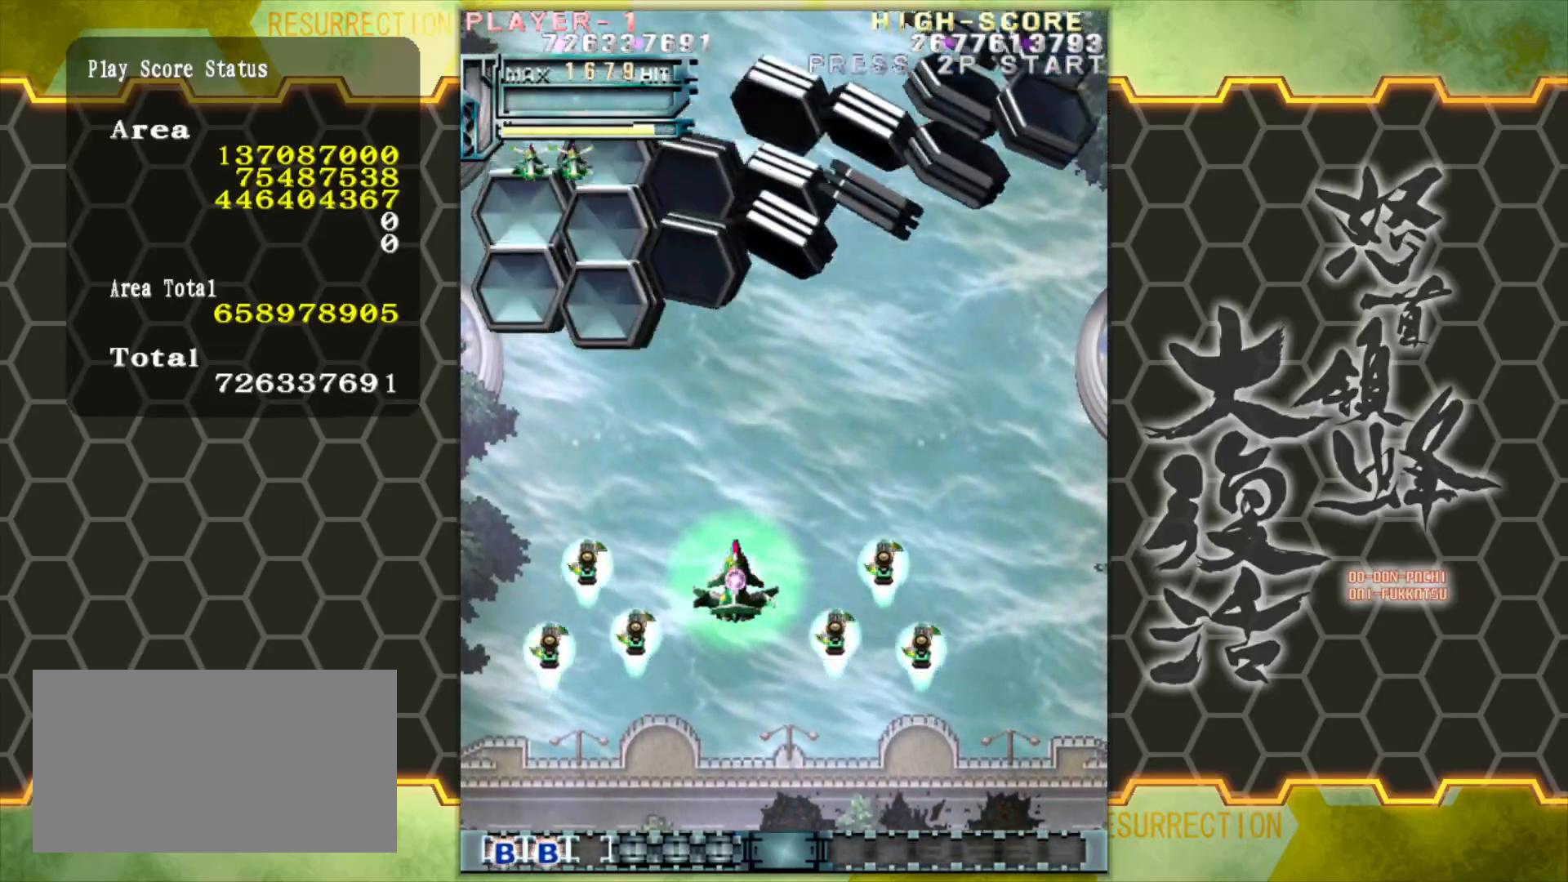
{"dt_ms": 500, "buttons": [], "left_stick": "center", "events": []}
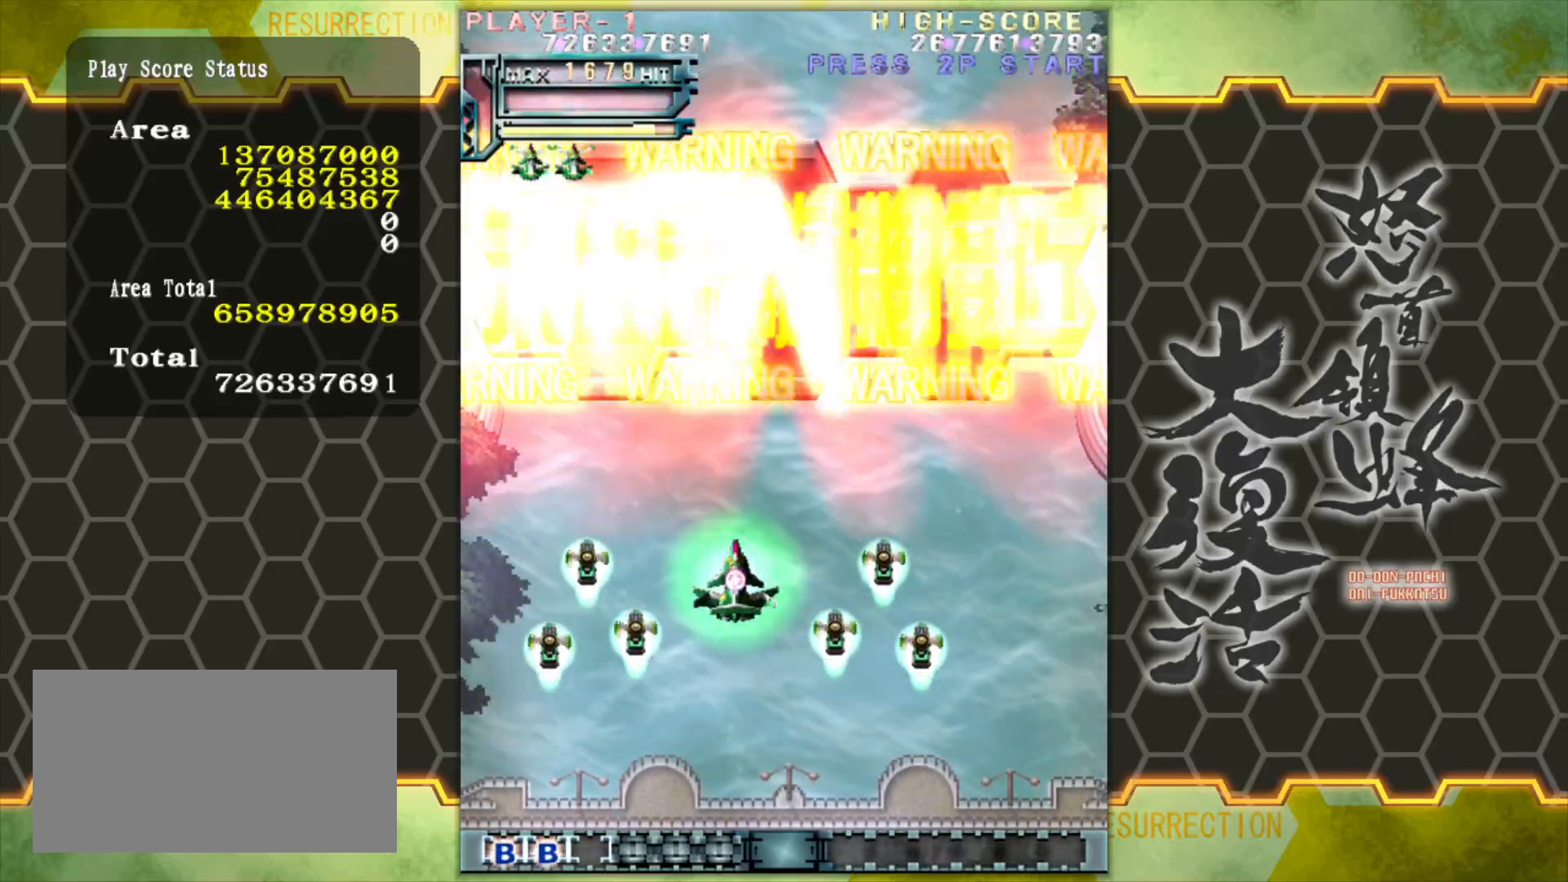
{"dt_ms": 500, "buttons": [], "left_stick": "center", "events": []}
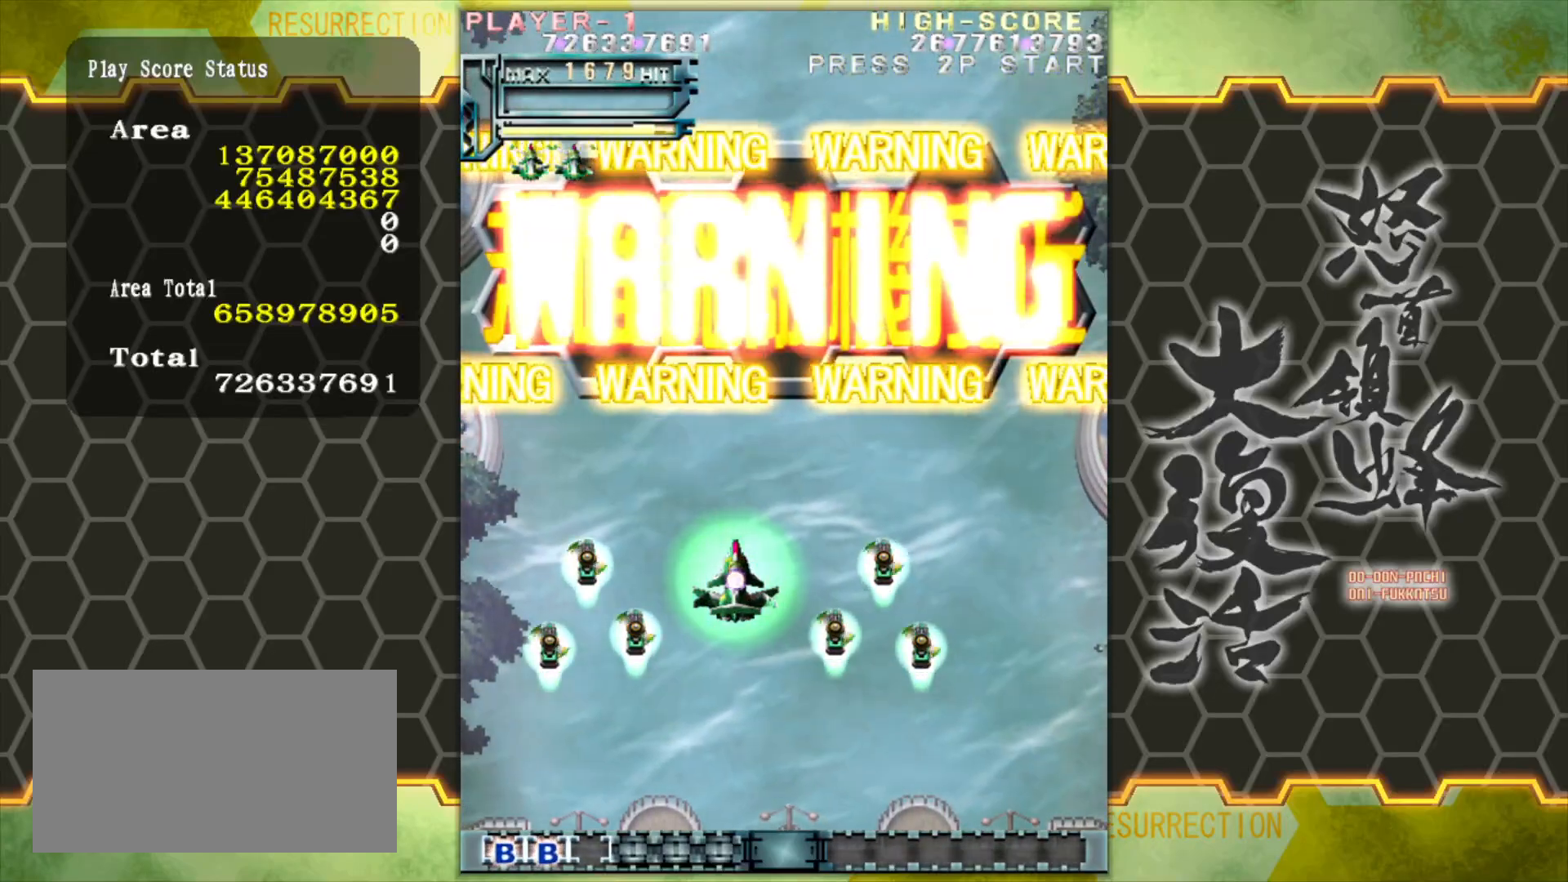
{"dt_ms": 500, "buttons": [], "left_stick": "center", "events": [[167, "left_stick", "right"], [250, "left_stick", "down-right"], [433, "left_stick", "center"]]}
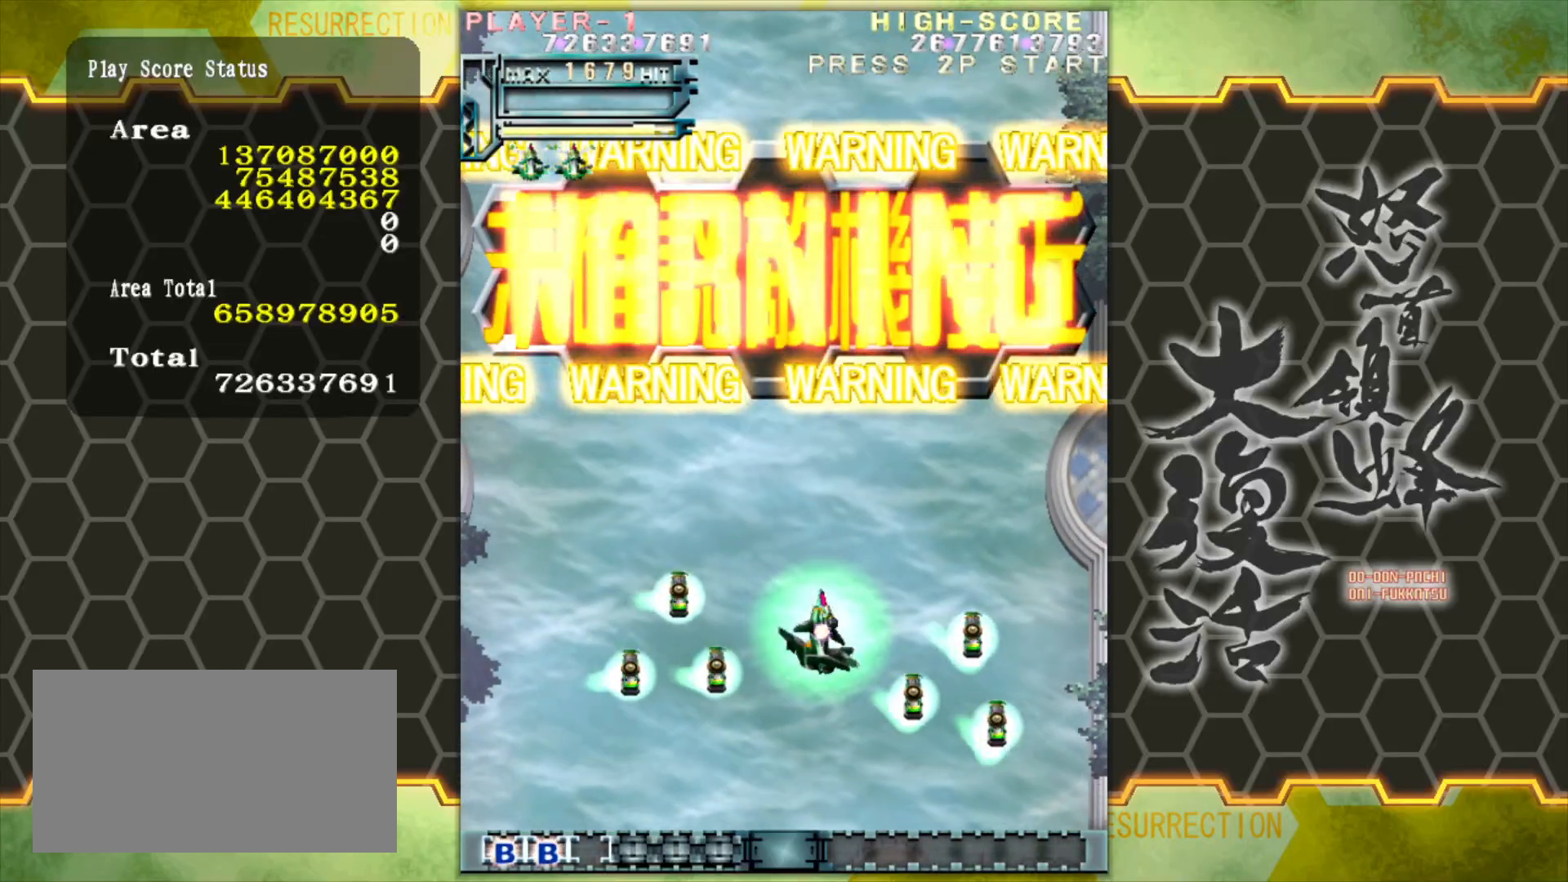
{"dt_ms": 500, "buttons": [], "left_stick": "center", "events": []}
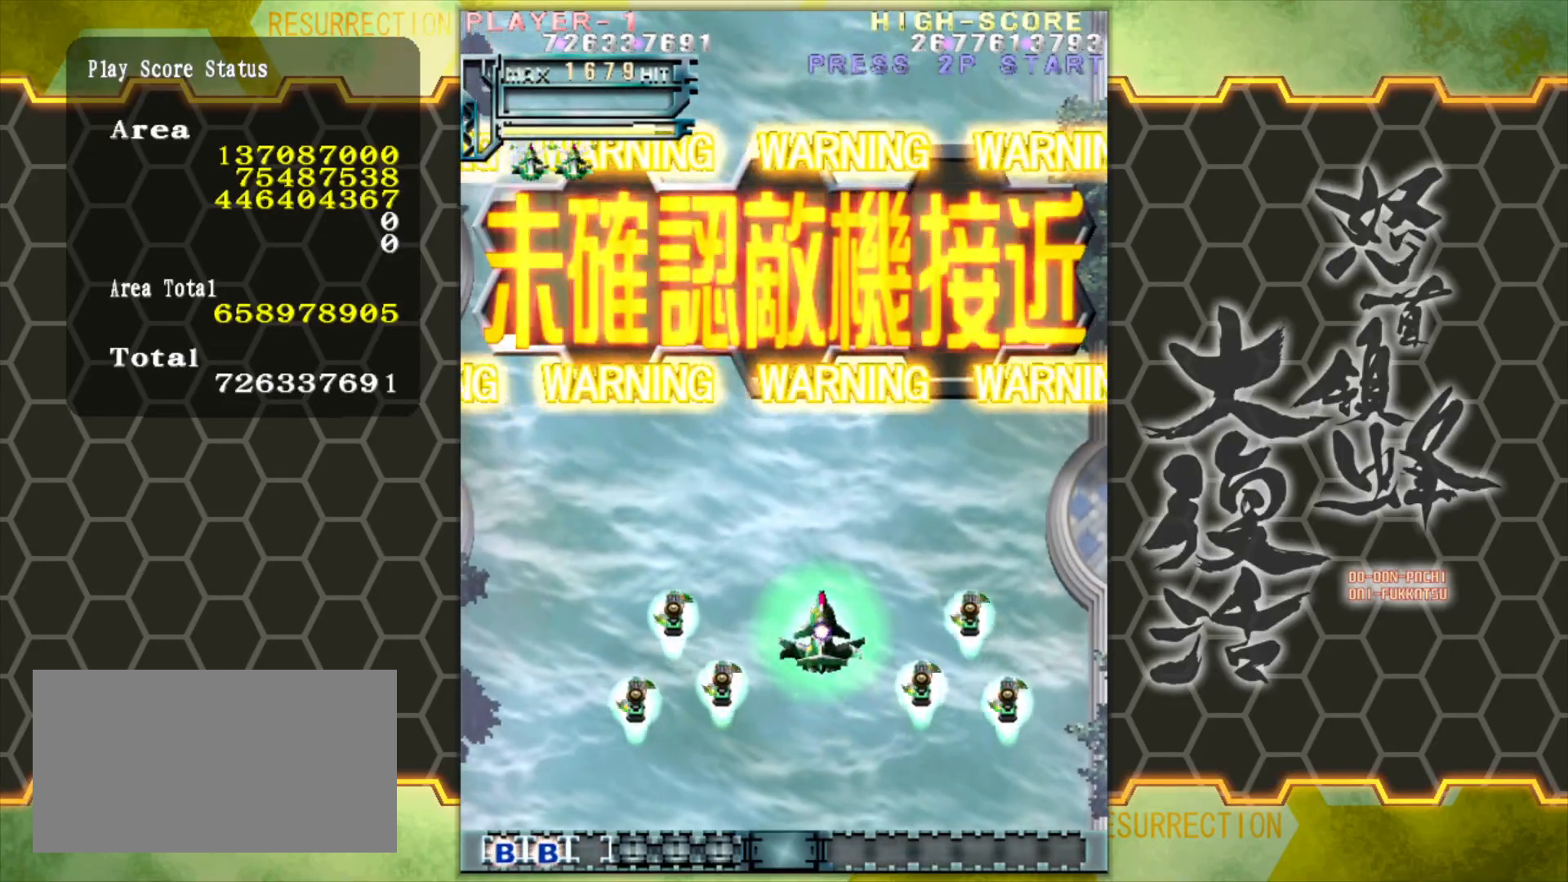
{"dt_ms": 500, "buttons": [], "left_stick": "center", "events": []}
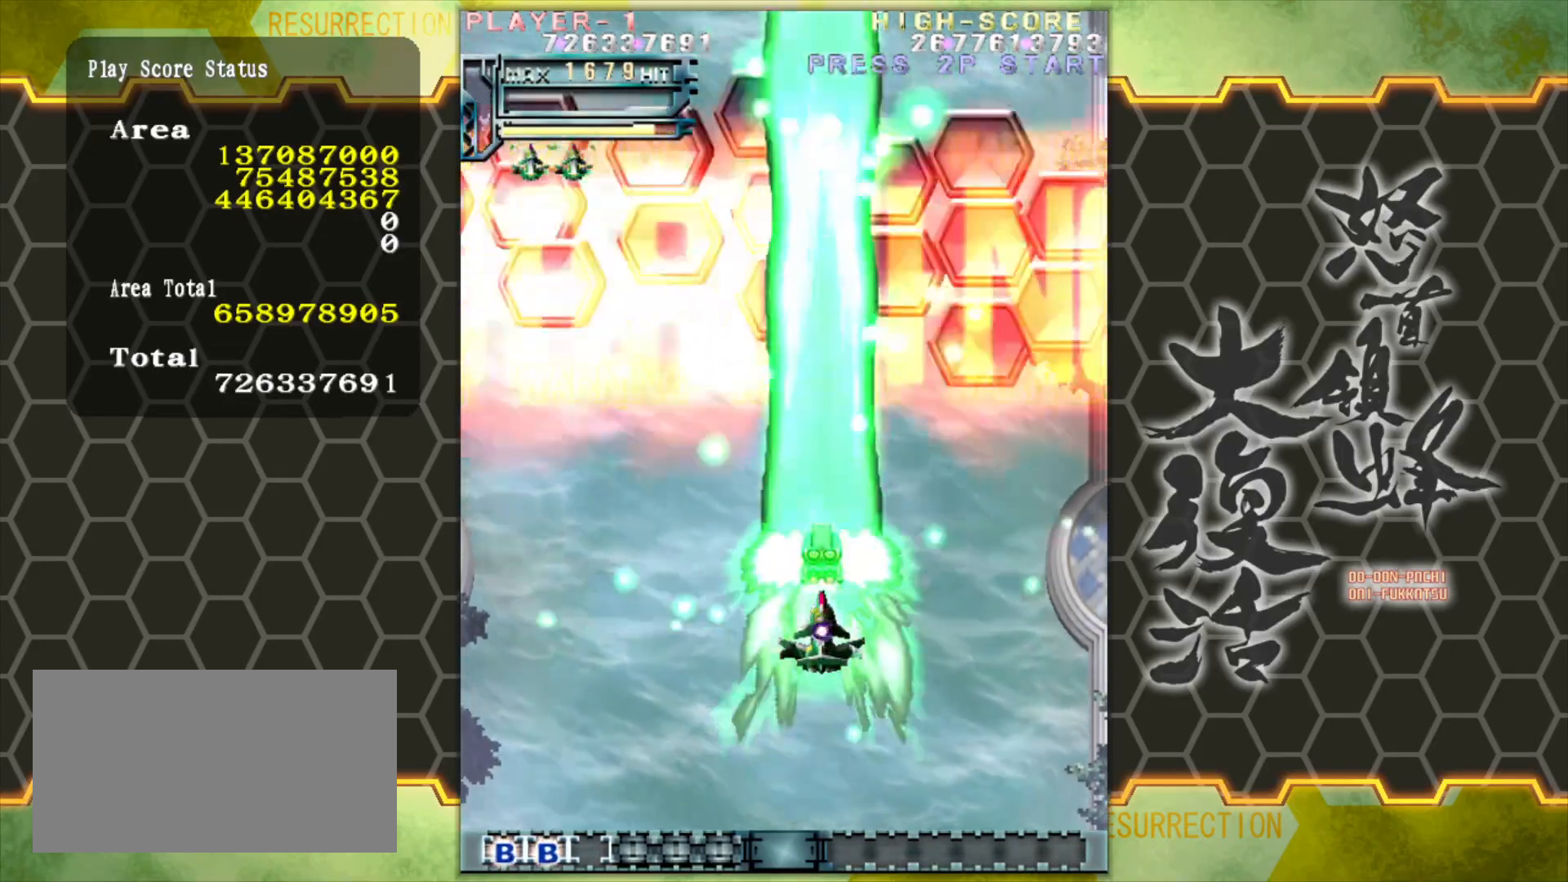
{"dt_ms": 500, "buttons": [], "left_stick": "center", "events": []}
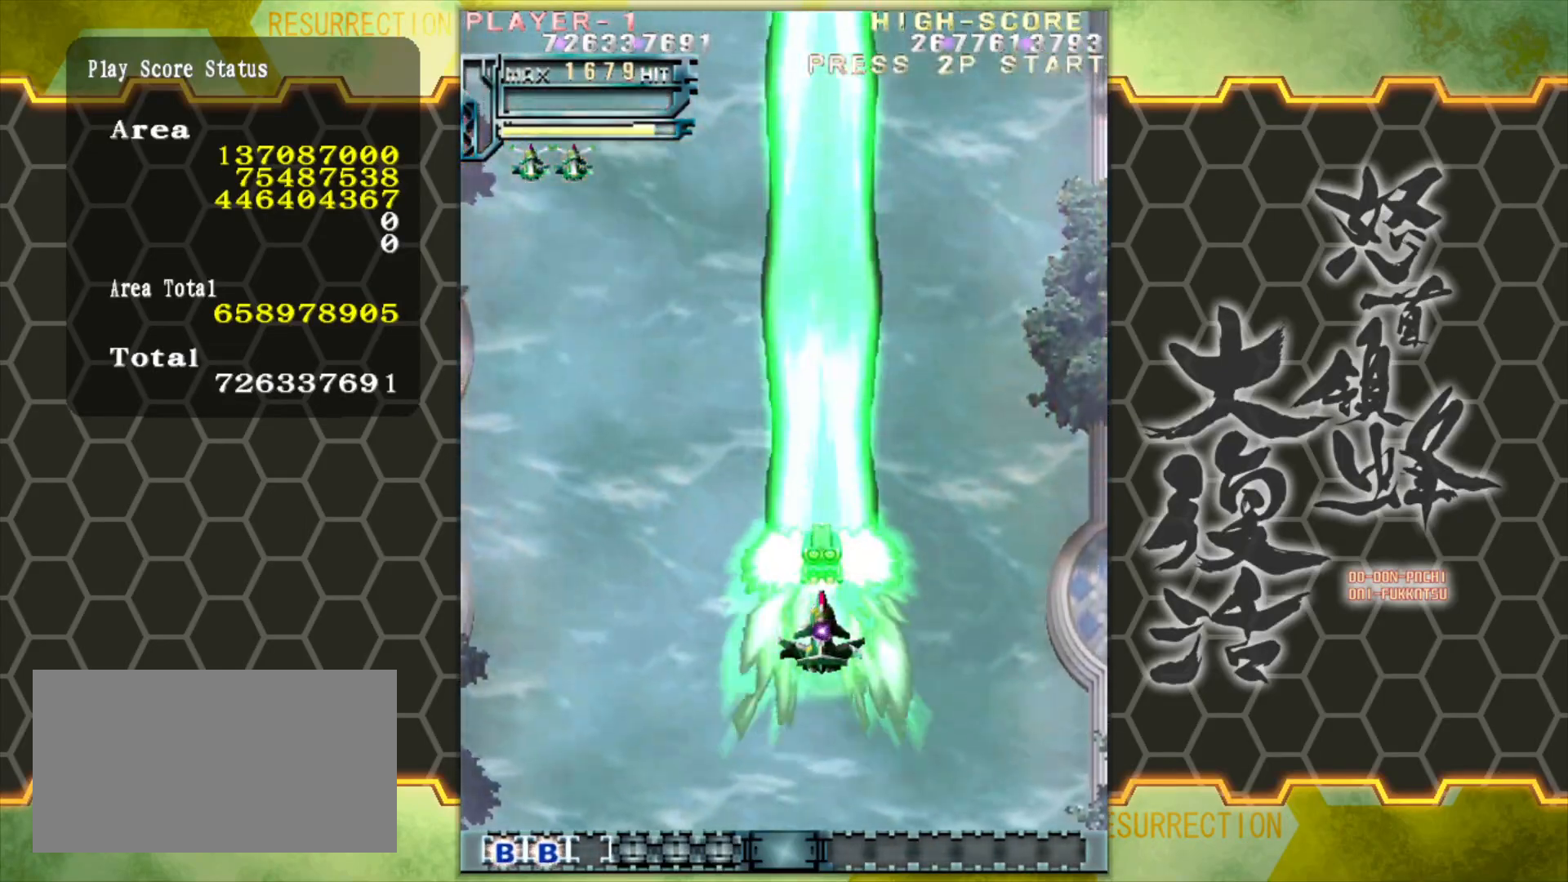
{"dt_ms": 500, "buttons": [], "left_stick": "center", "events": []}
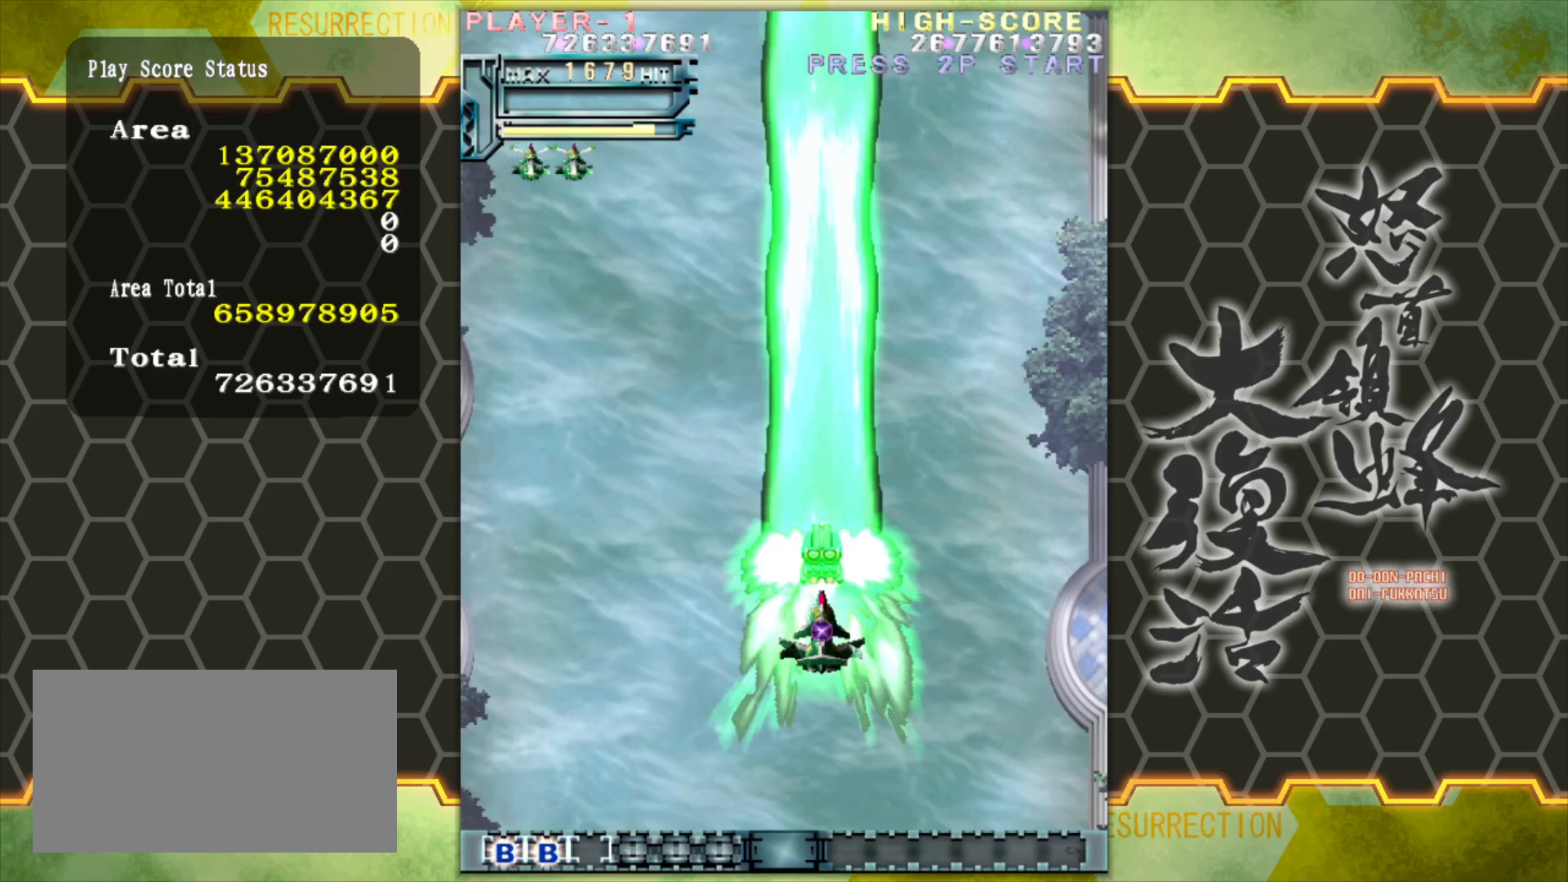
{"dt_ms": 500, "buttons": [], "left_stick": "center", "events": []}
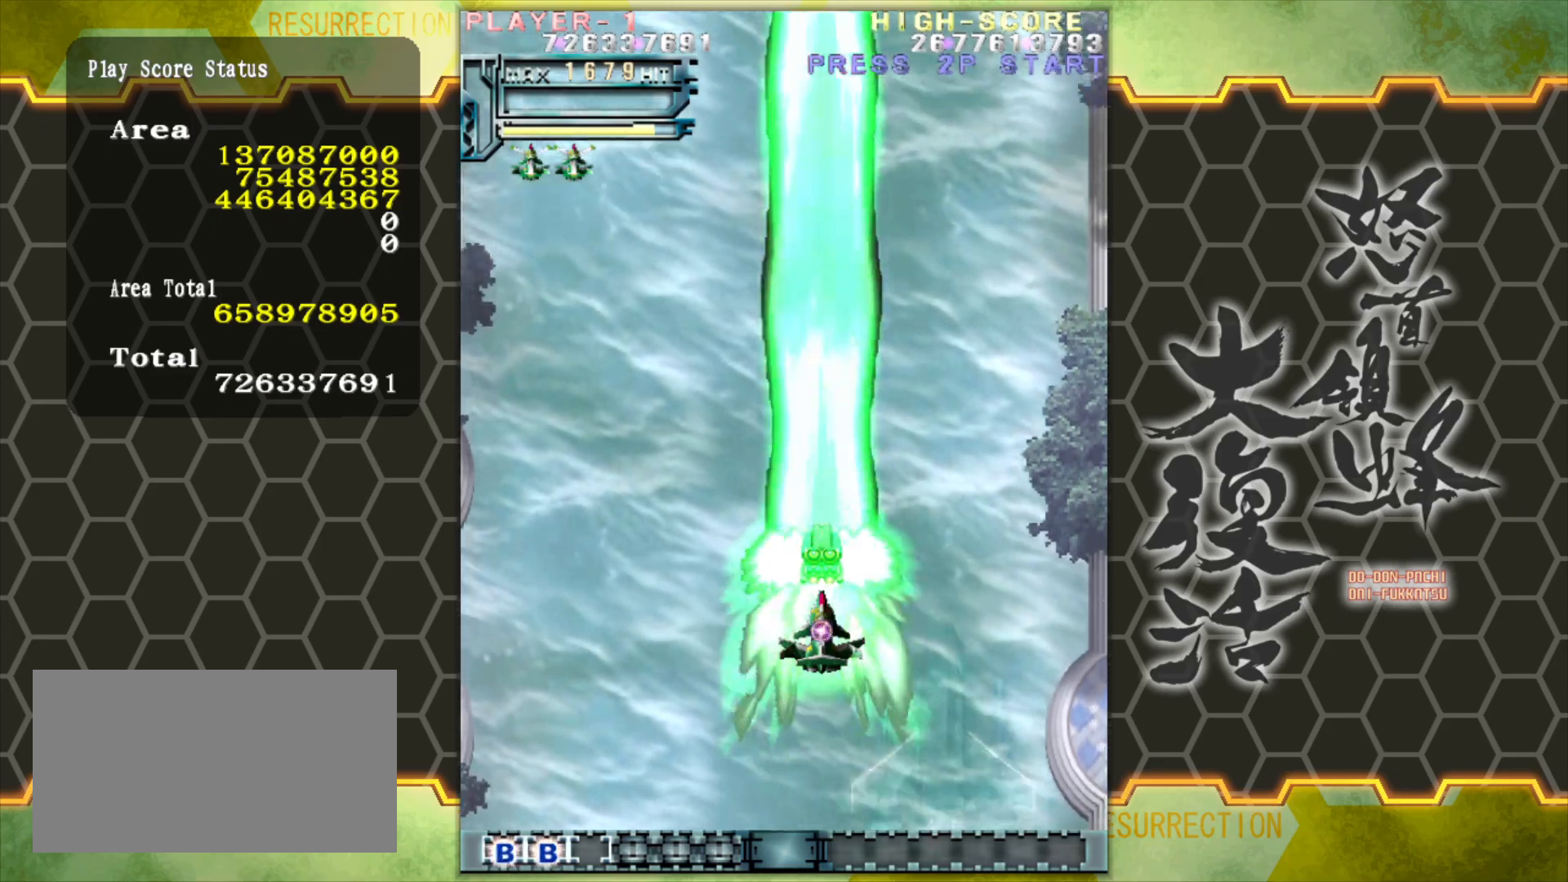
{"dt_ms": 500, "buttons": [], "left_stick": "center", "events": []}
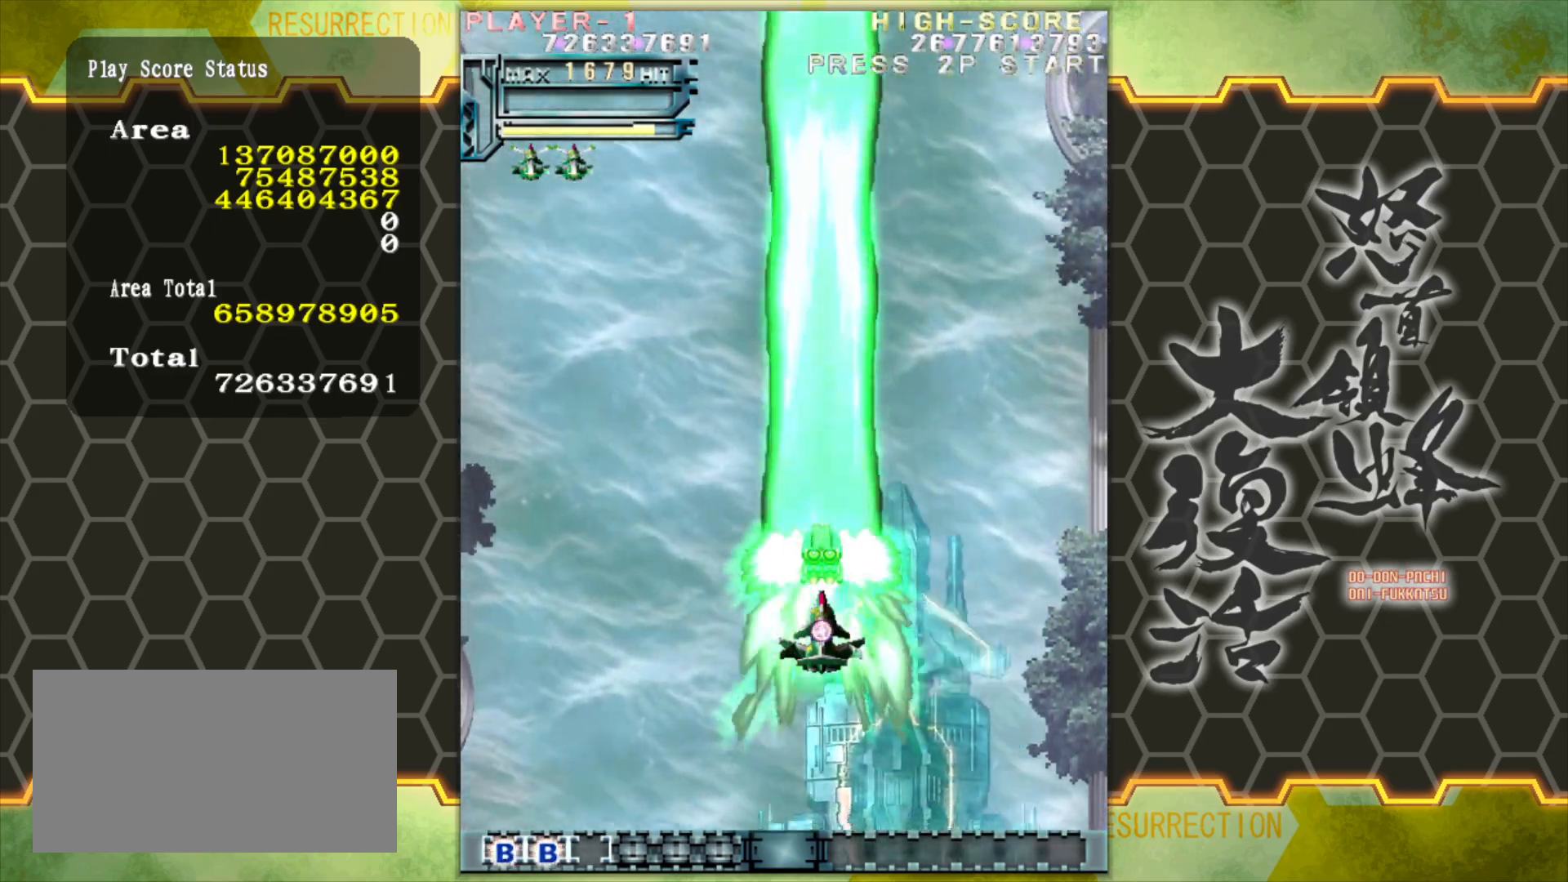
{"dt_ms": 500, "buttons": [], "left_stick": "center", "events": []}
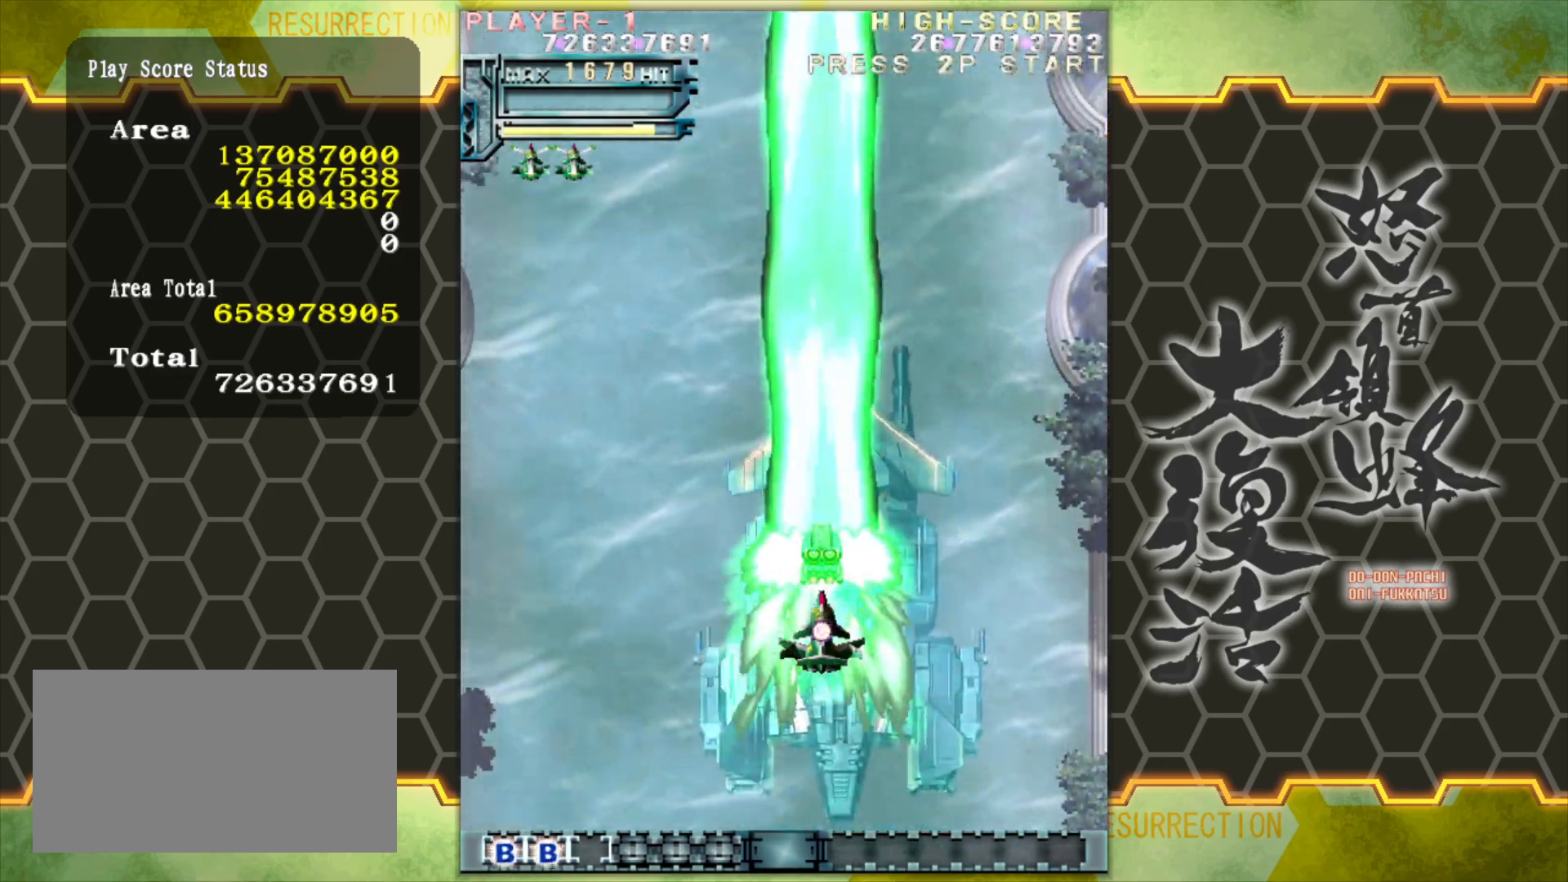
{"dt_ms": 500, "buttons": [], "left_stick": "center", "events": []}
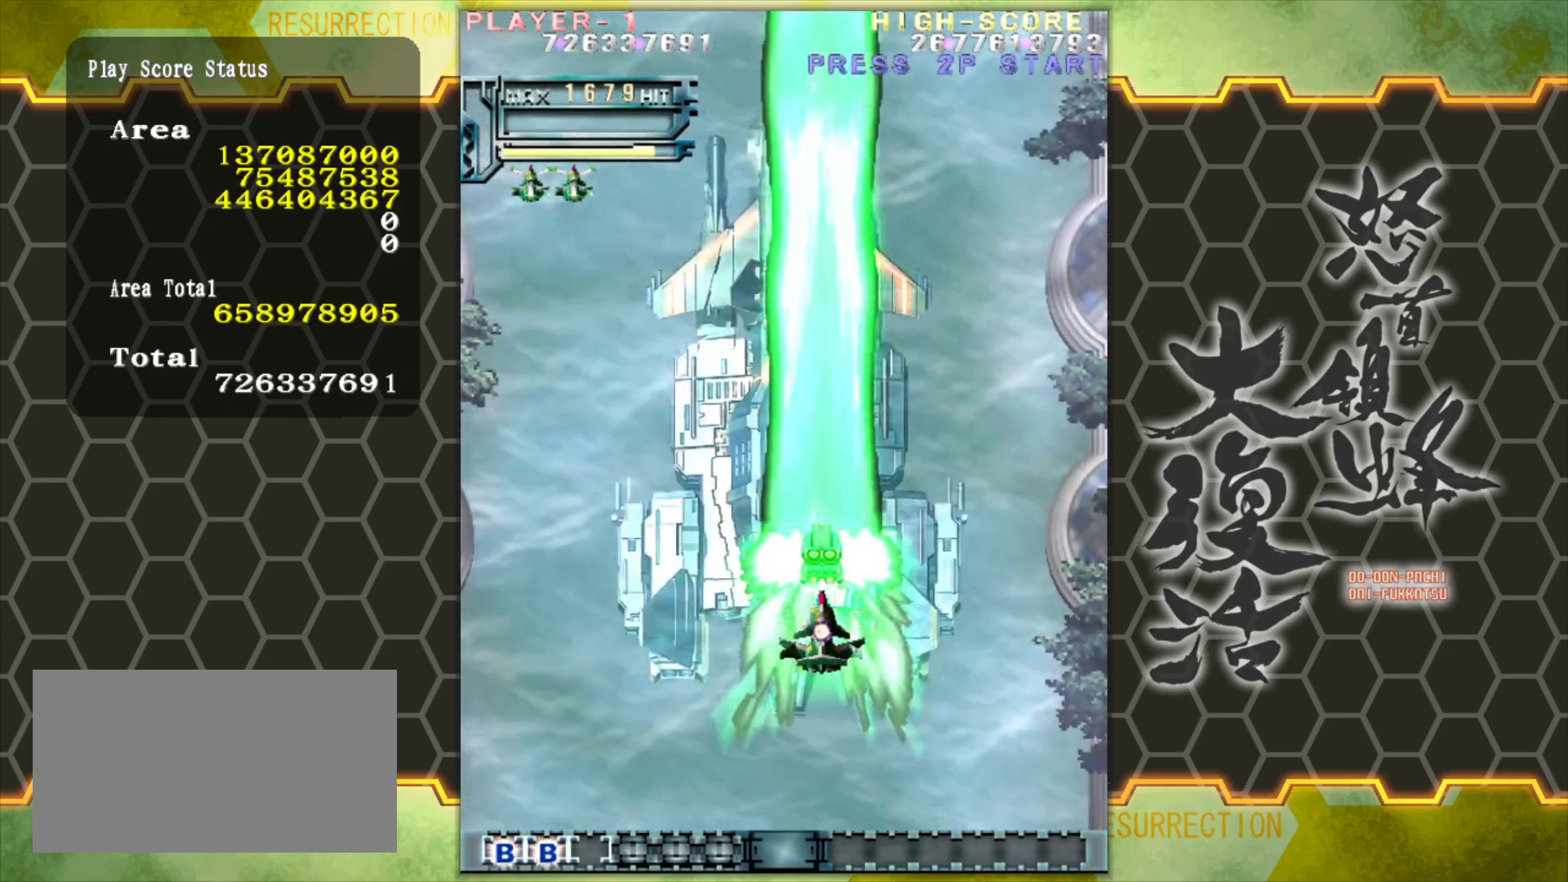
{"dt_ms": 500, "buttons": [], "left_stick": "up-left", "events": [[183, "left_stick", "right"], [267, "left_stick", "center"], [500, "left_stick", "up-left"]]}
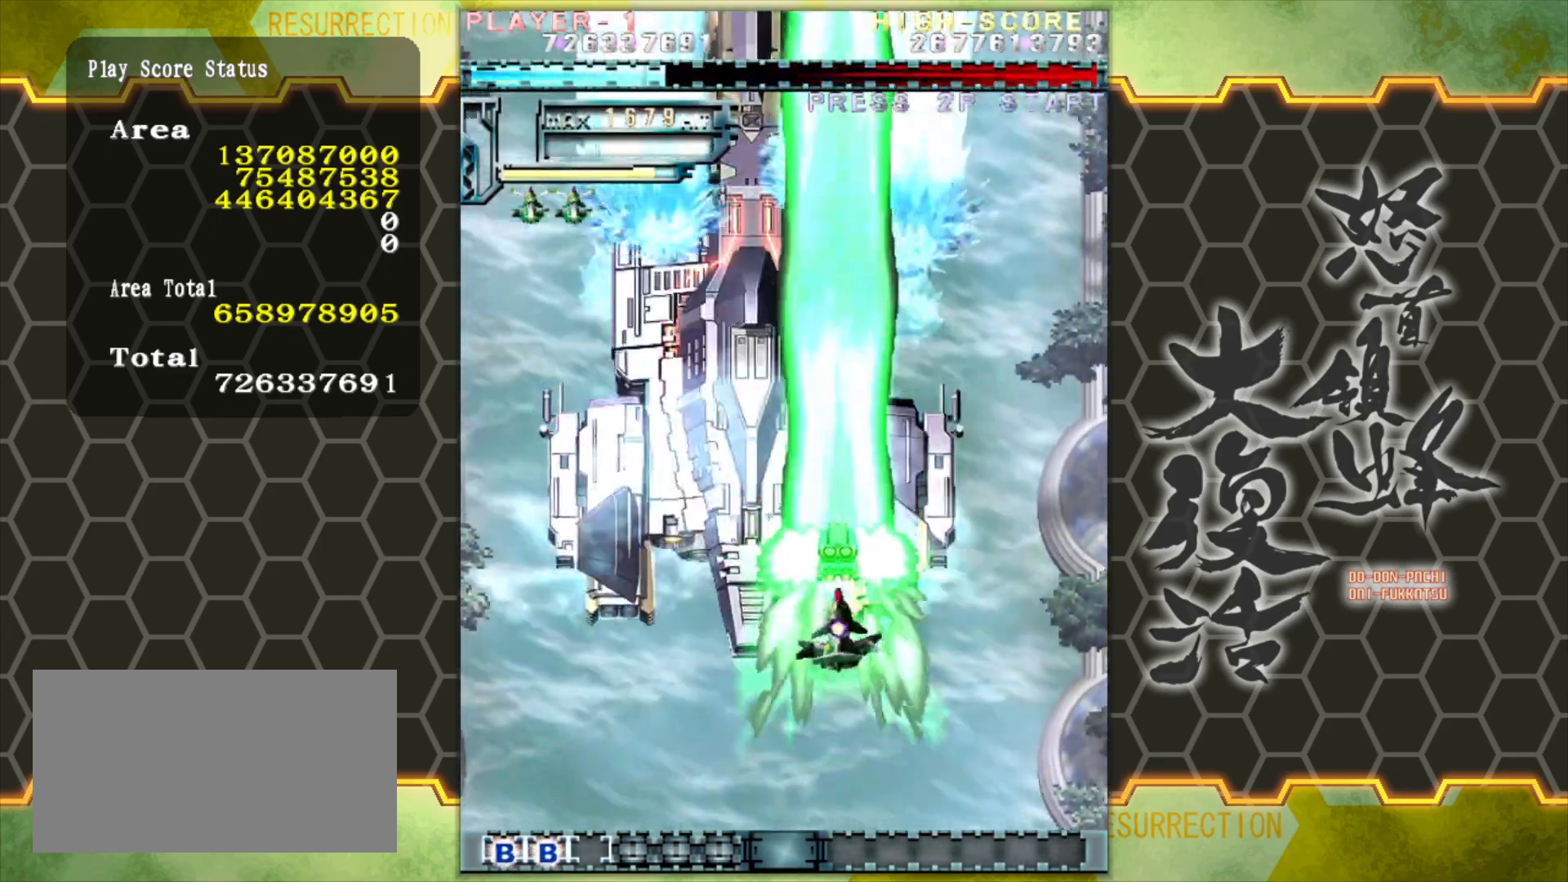
{"dt_ms": 500, "buttons": [], "left_stick": "center", "events": [[150, "left_stick", "center"], [283, "left_stick", "up"], [450, "left_stick", "center"]]}
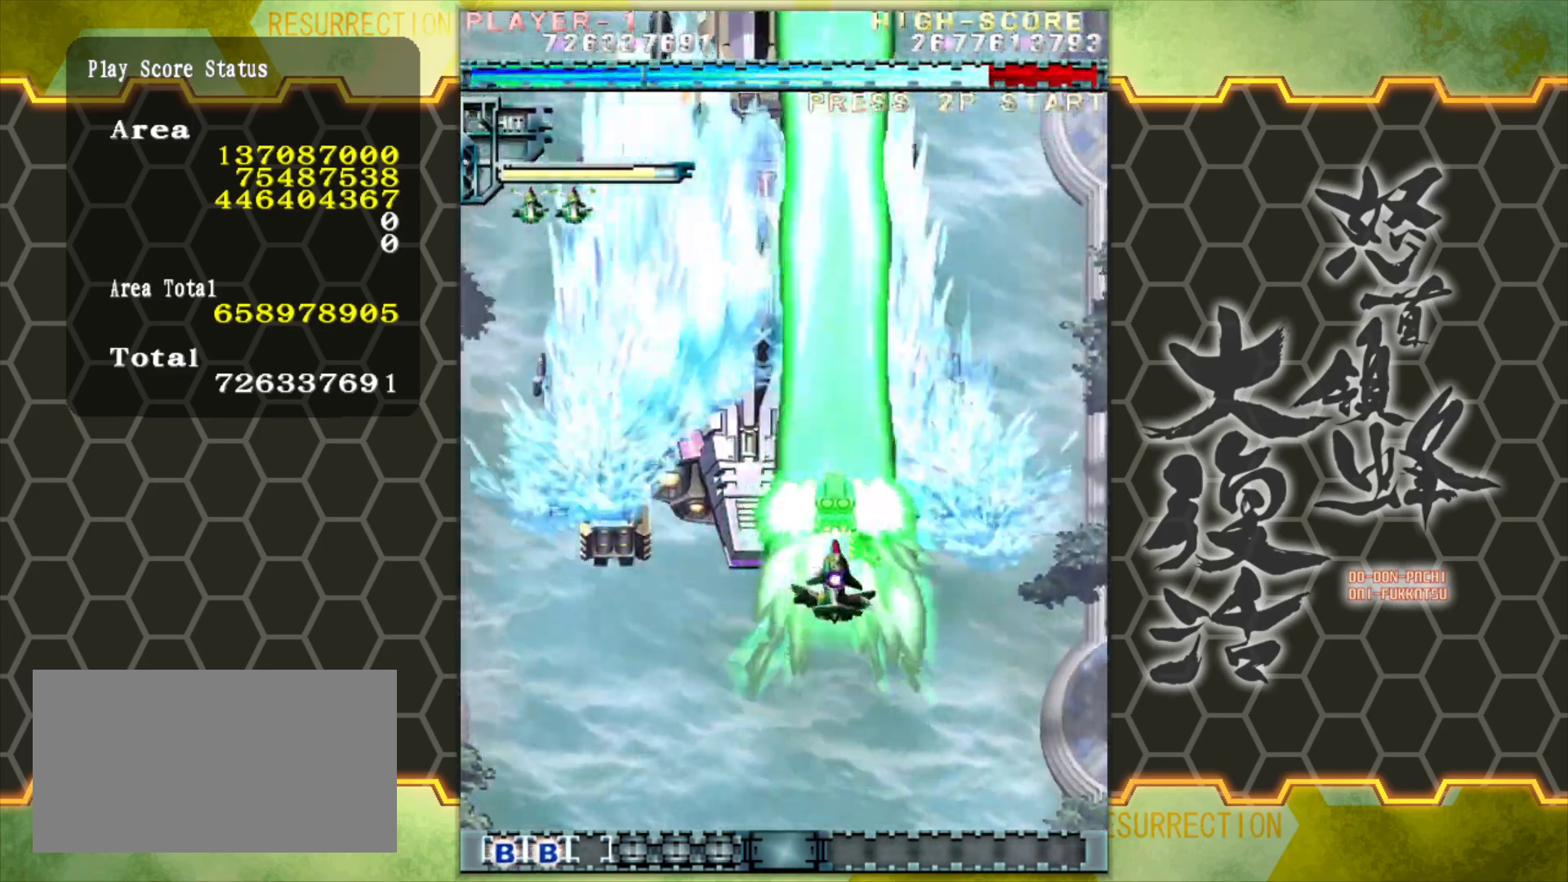
{"dt_ms": 1000, "buttons": [], "left_stick": "down"}
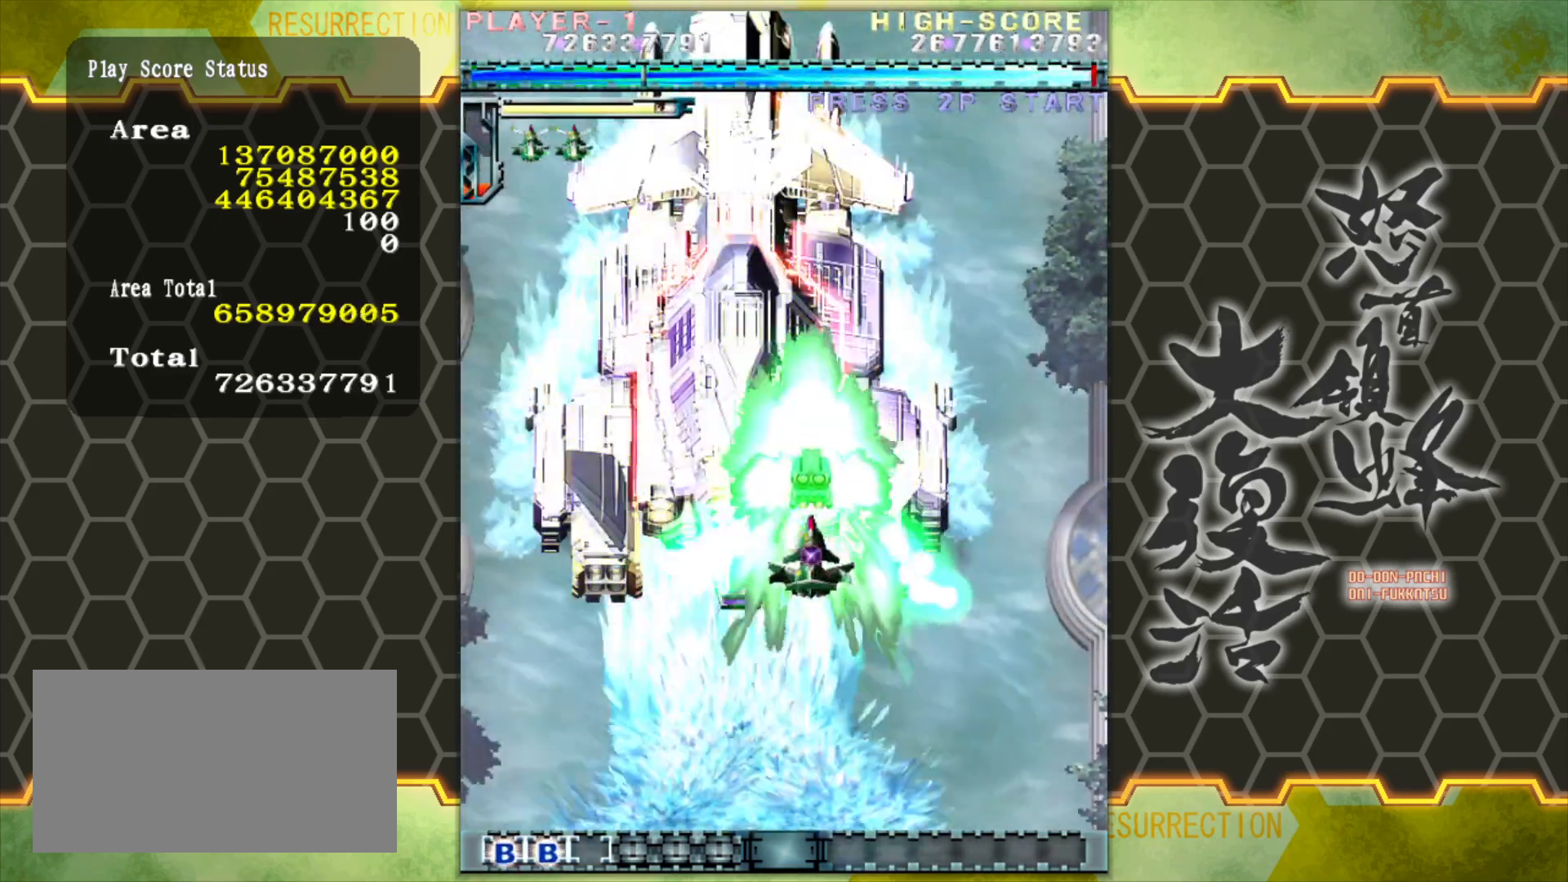
{"dt_ms": 500, "buttons": [], "left_stick": "center", "events": [[117, "left_stick", "center"], [317, "left_stick", "right"], [400, "left_stick", "center"]]}
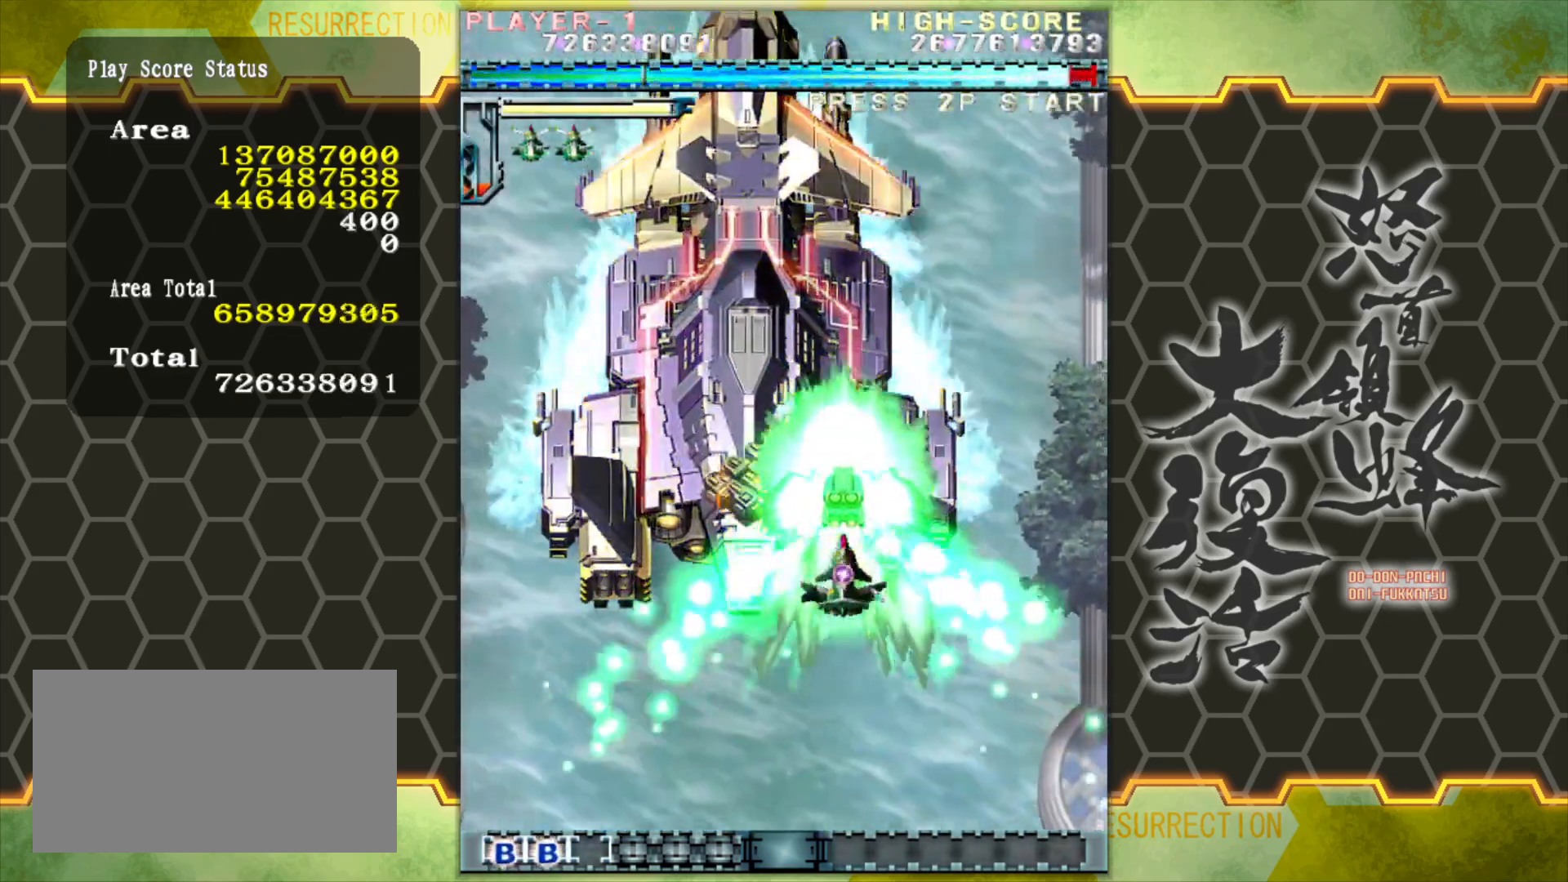
{"dt_ms": 1000, "buttons": [], "left_stick": "down"}
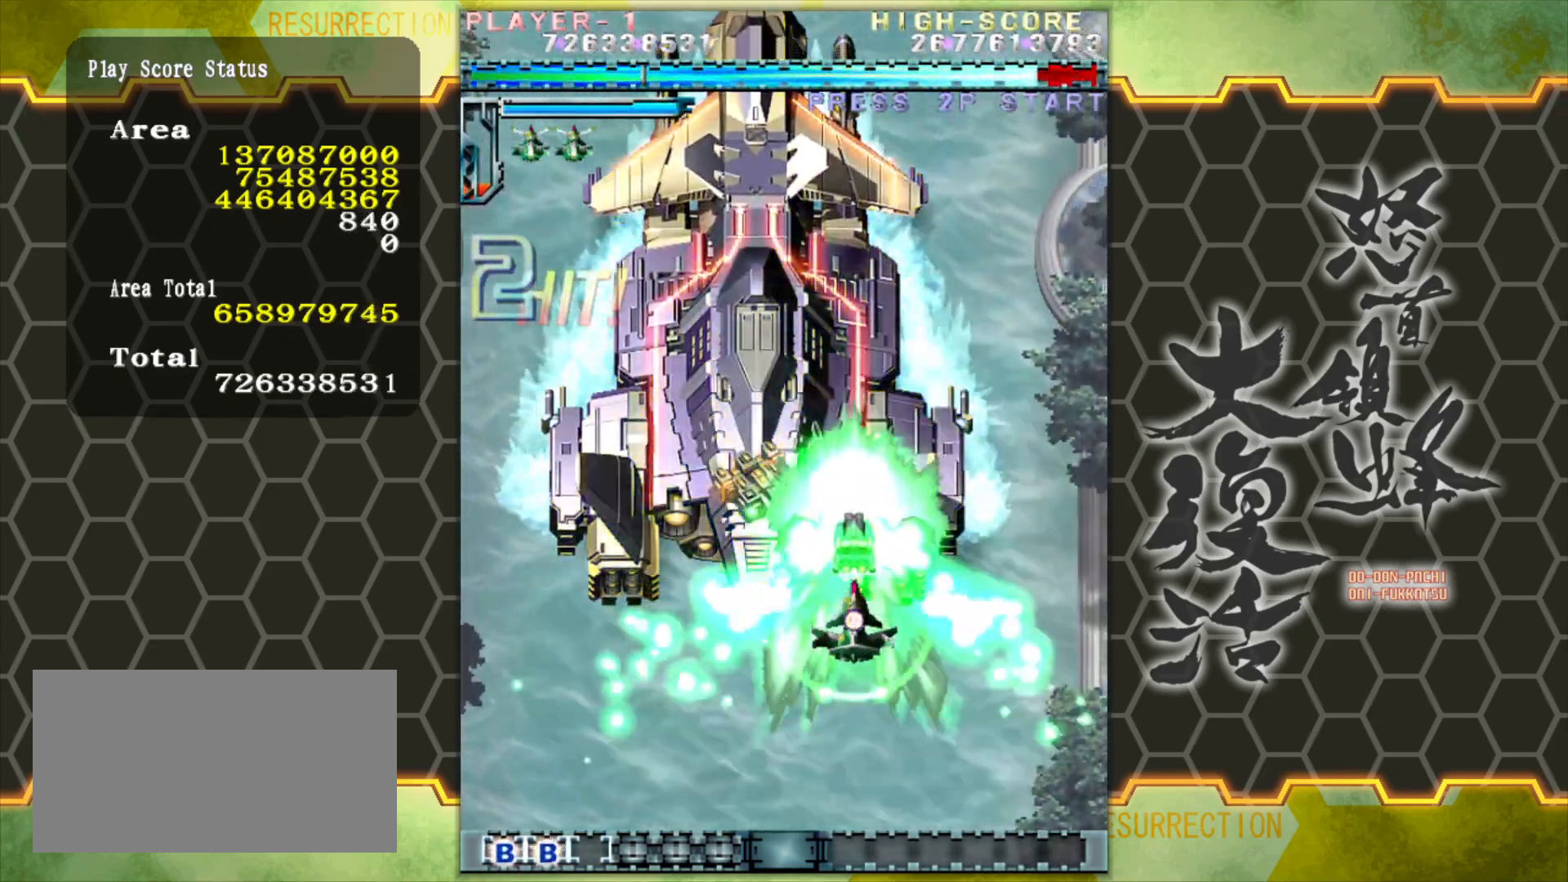
{"dt_ms": 500, "buttons": [], "left_stick": "down-left", "events": [[250, "left_stick", "down-right"], [483, "left_stick", "down-left"]]}
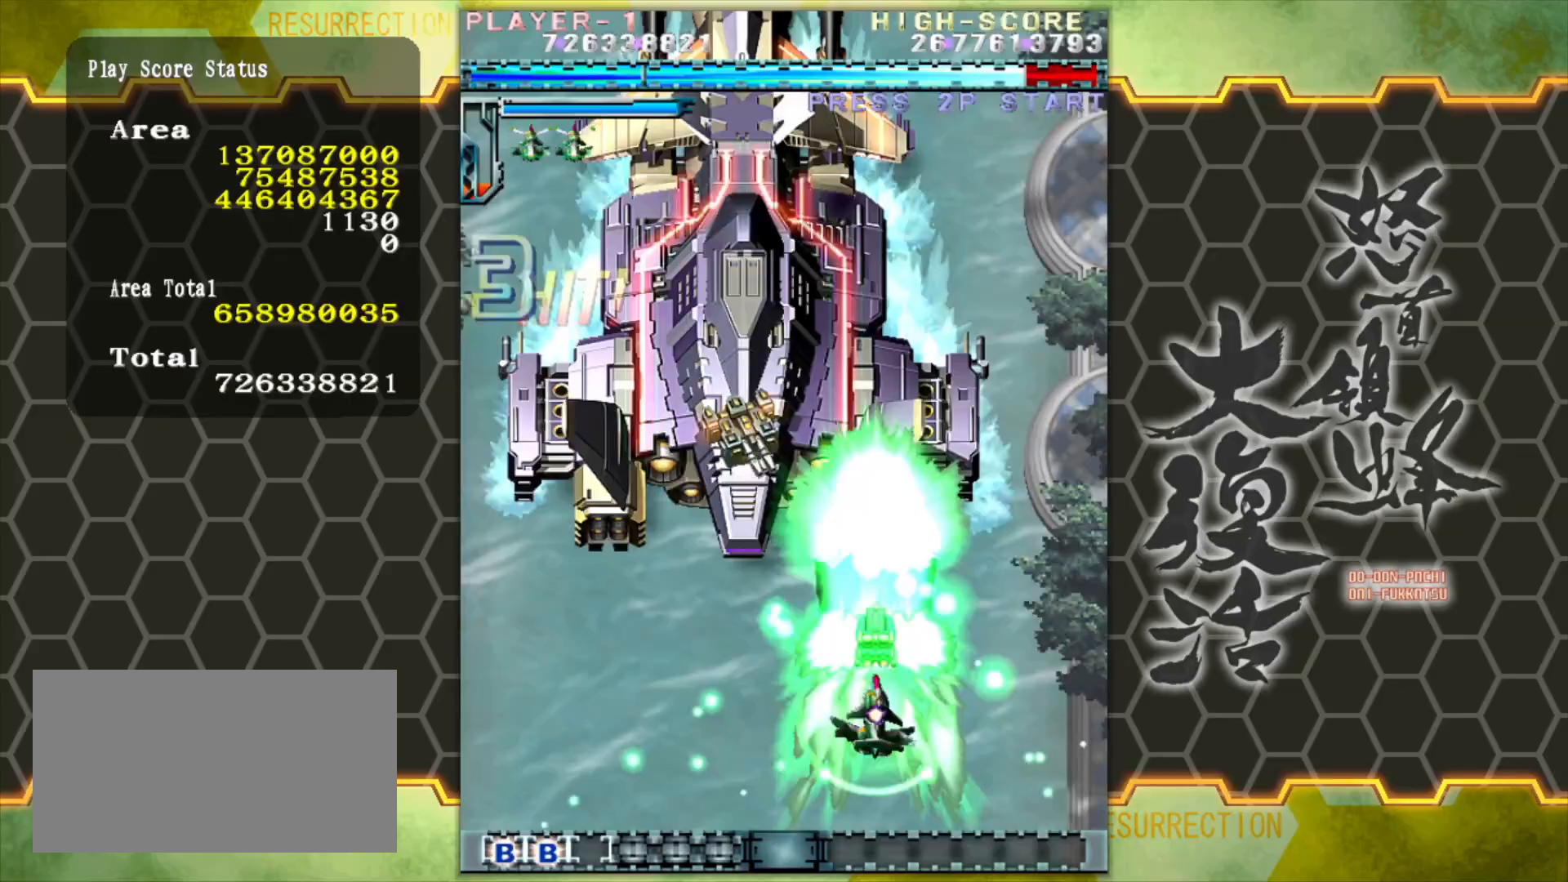
{"dt_ms": 500, "buttons": [], "left_stick": "center", "events": [[67, "left_stick", "center"]]}
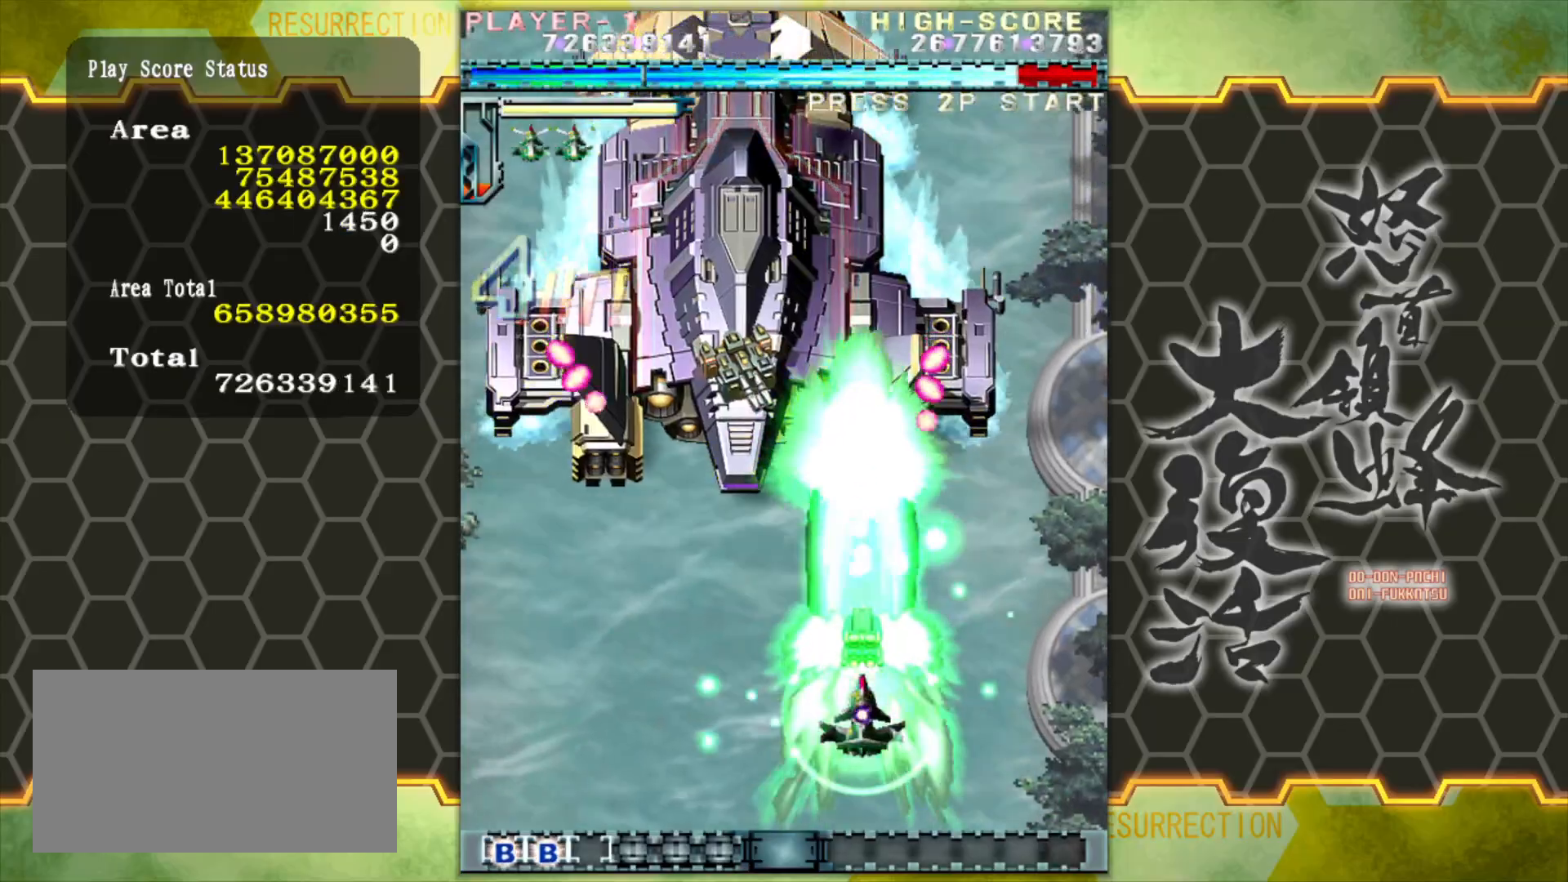
{"dt_ms": 500, "buttons": [], "left_stick": "left", "events": [[483, "left_stick", "left"]]}
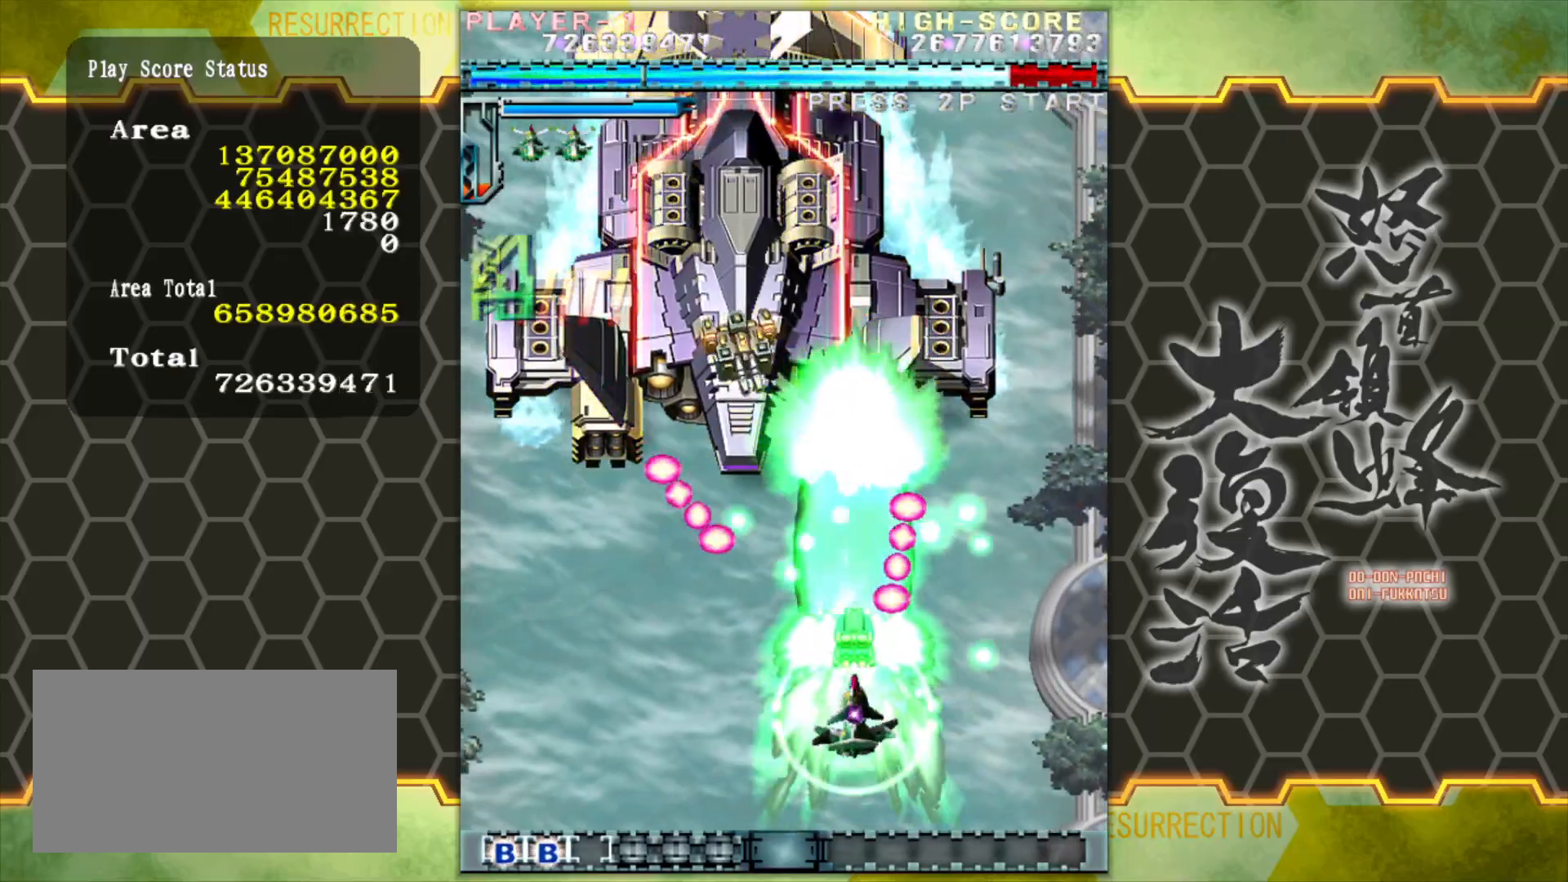
{"dt_ms": 500, "buttons": [], "left_stick": "center", "events": [[167, "left_stick", "center"]]}
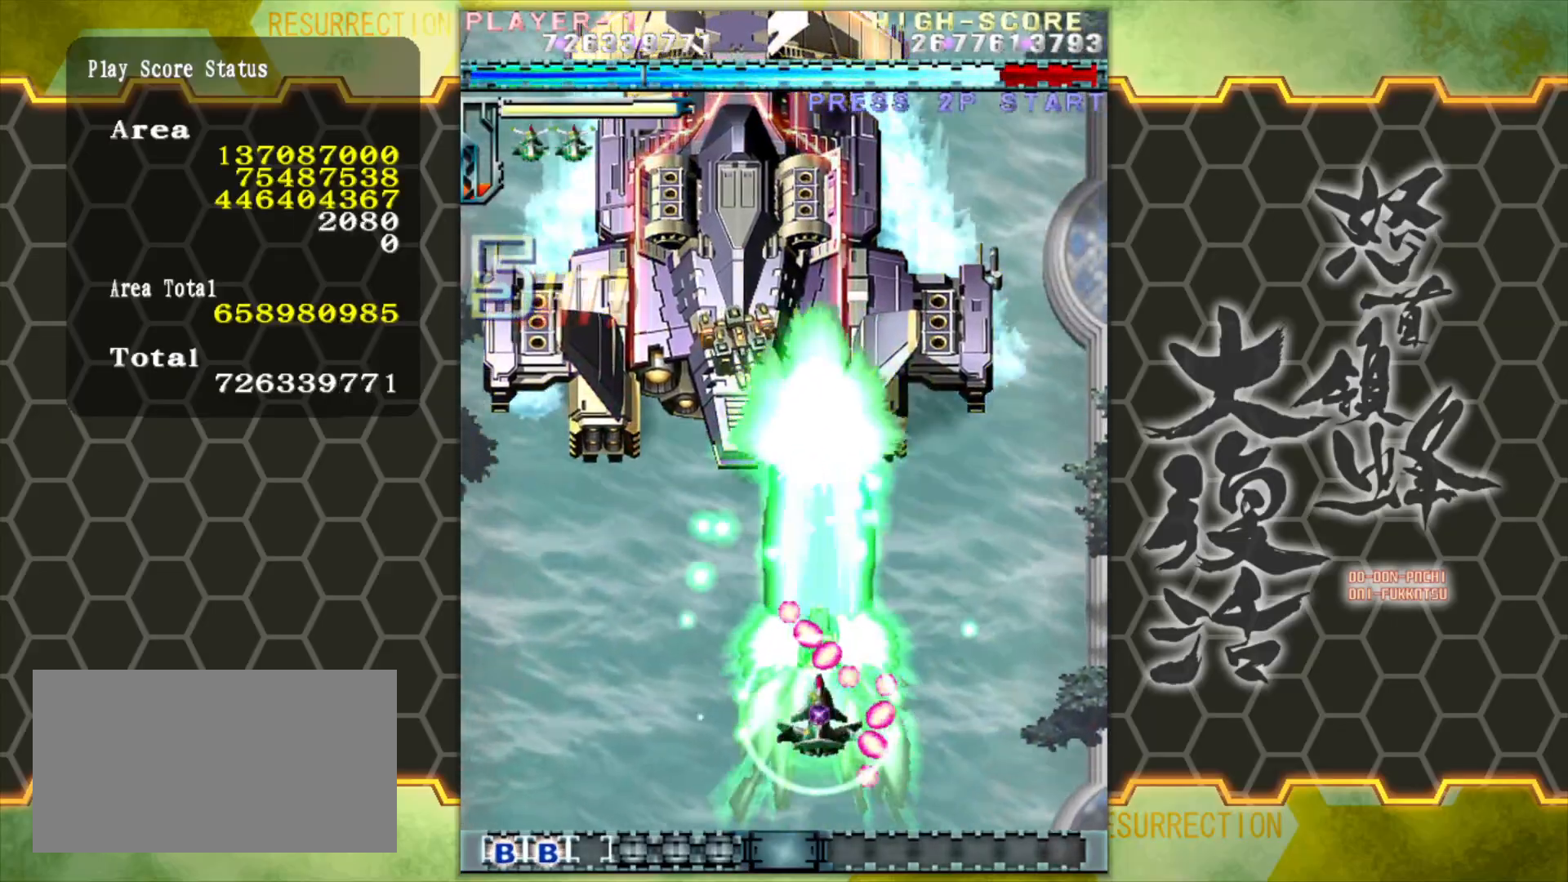
{"dt_ms": 500, "buttons": [], "left_stick": "center", "events": []}
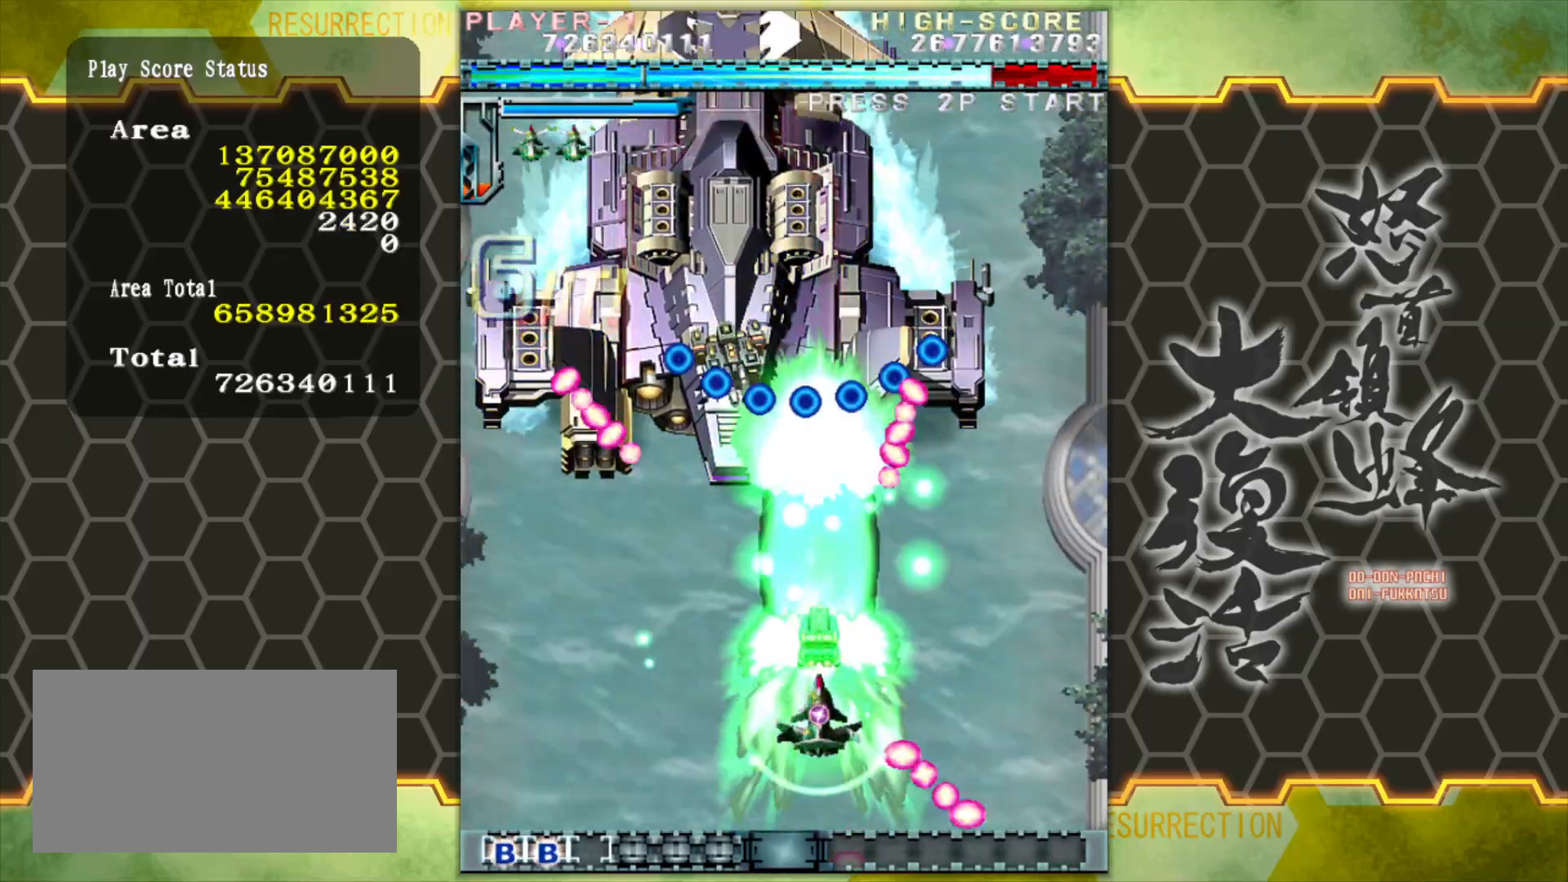
{"dt_ms": 500, "buttons": [], "left_stick": "down-left", "events": [[333, "left_stick", "left"], [433, "left_stick", "down-left"]]}
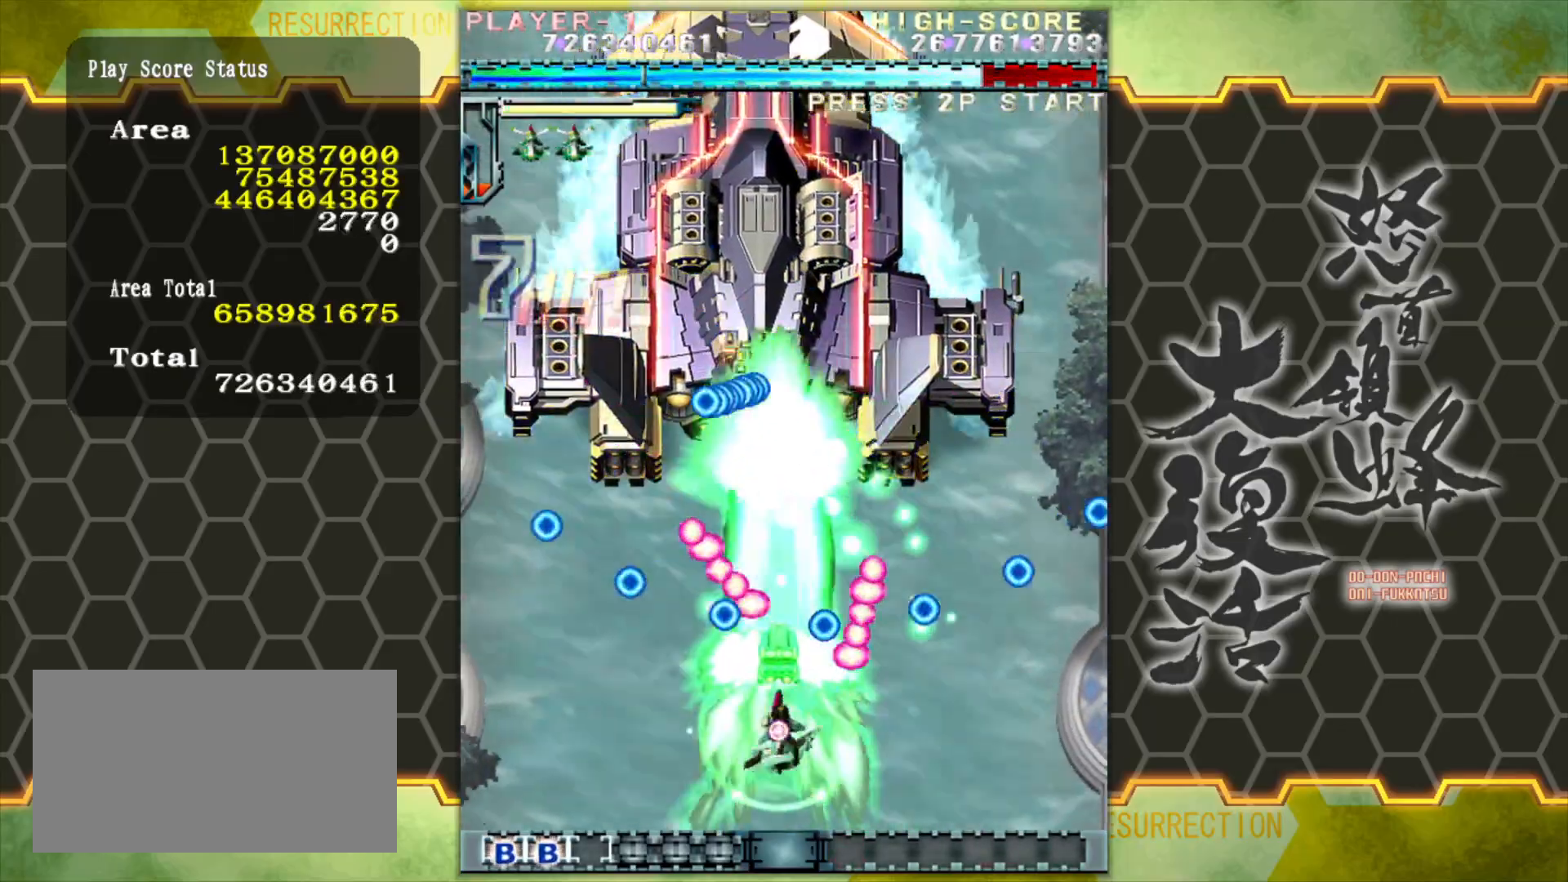
{"dt_ms": 500, "buttons": [], "left_stick": "left", "events": [[117, "left_stick", "center"], [500, "left_stick", "left"]]}
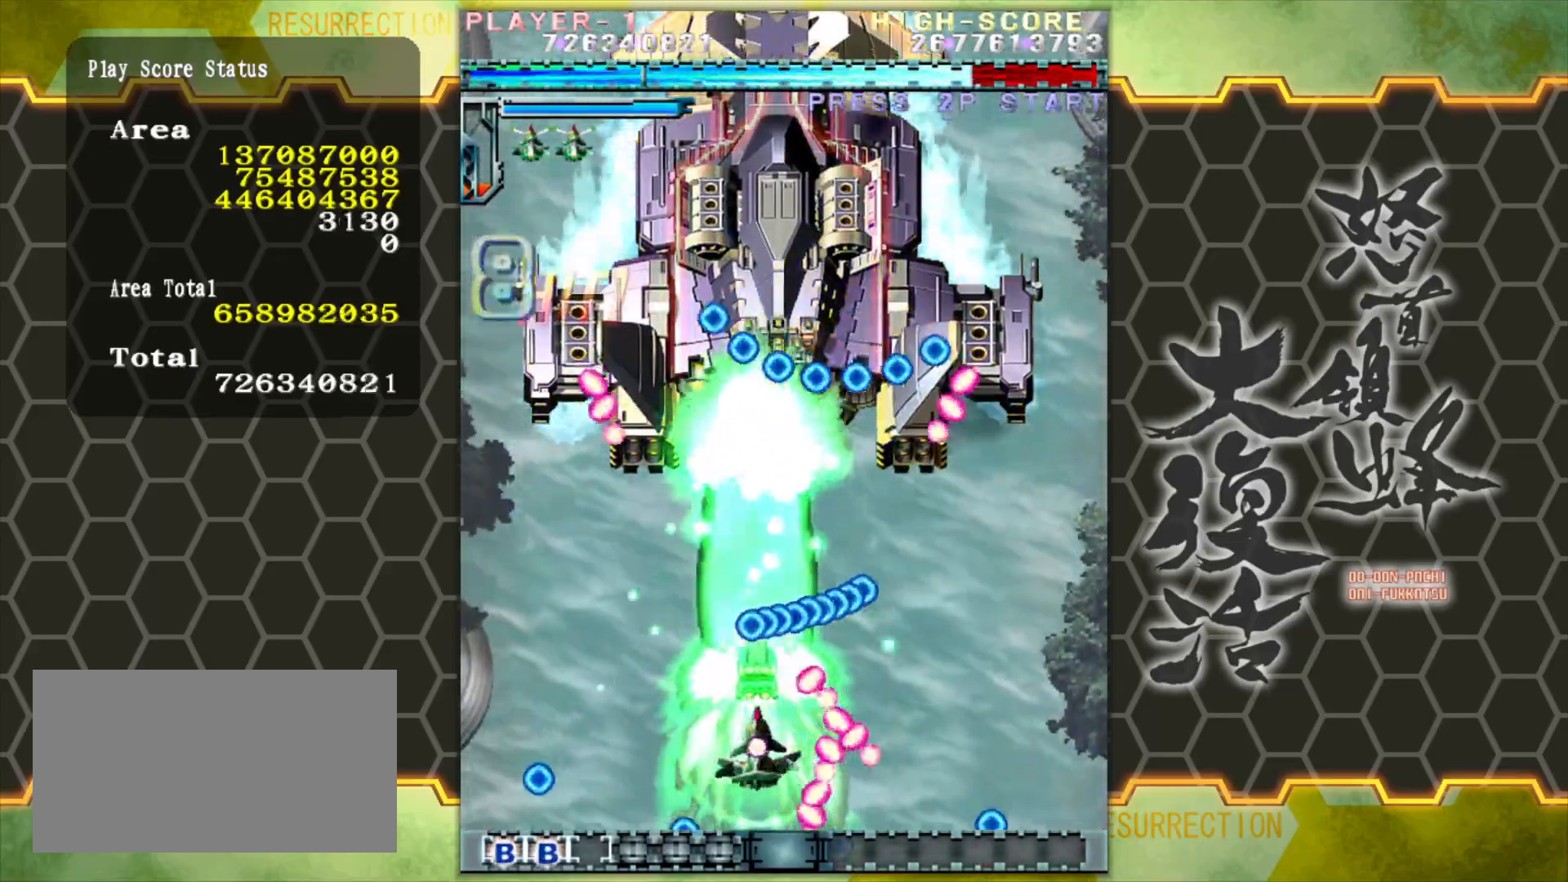
{"dt_ms": 500, "buttons": [], "left_stick": "center", "events": [[183, "left_stick", "center"]]}
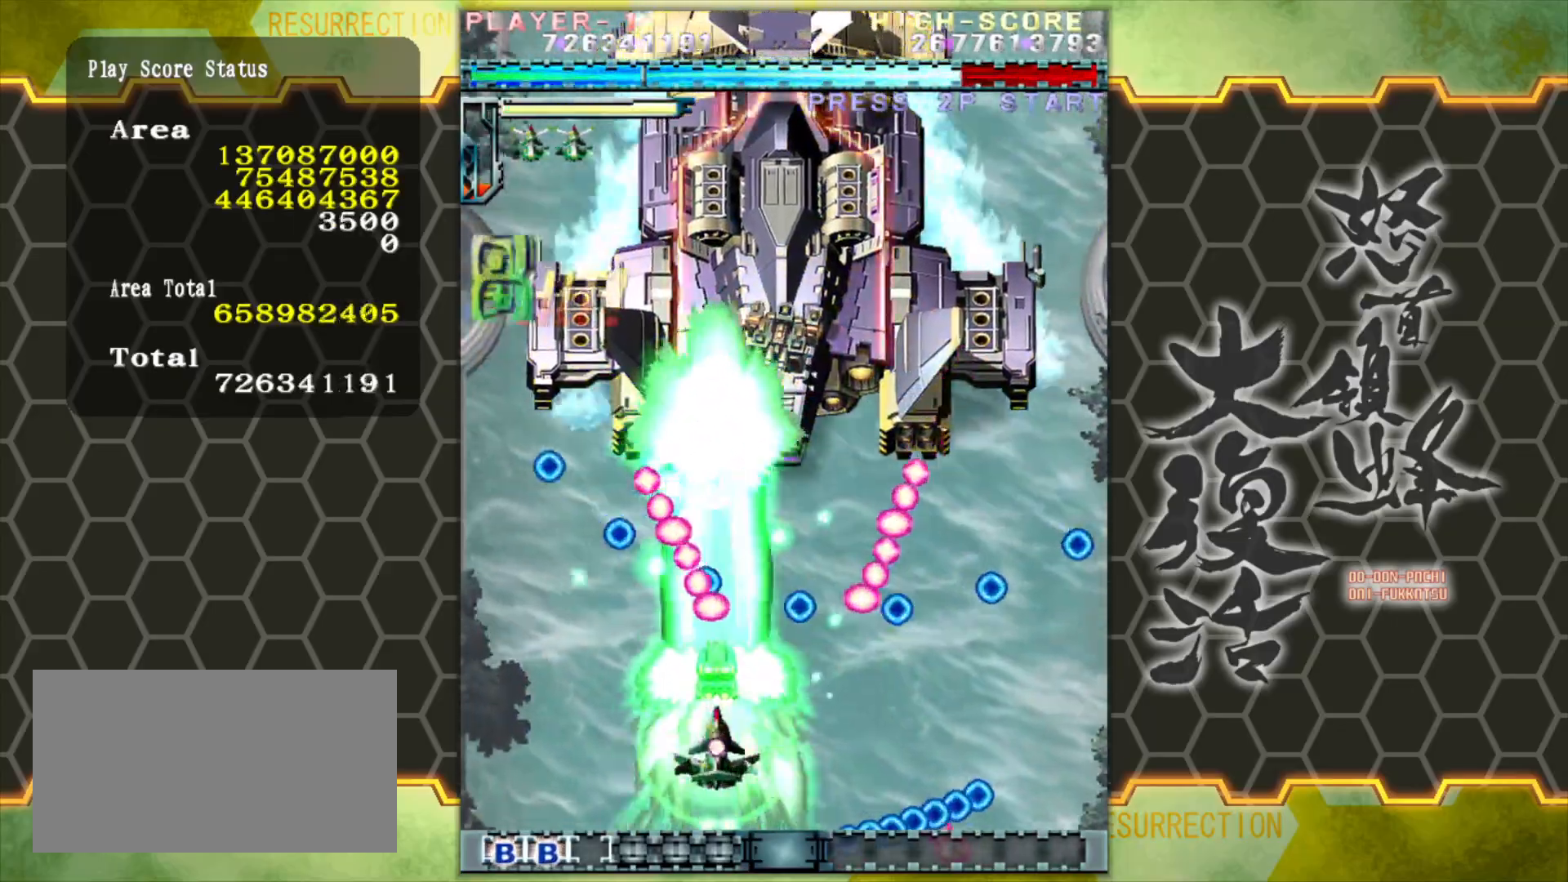
{"dt_ms": 500, "buttons": [], "left_stick": "left", "events": [[417, "left_stick", "left"]]}
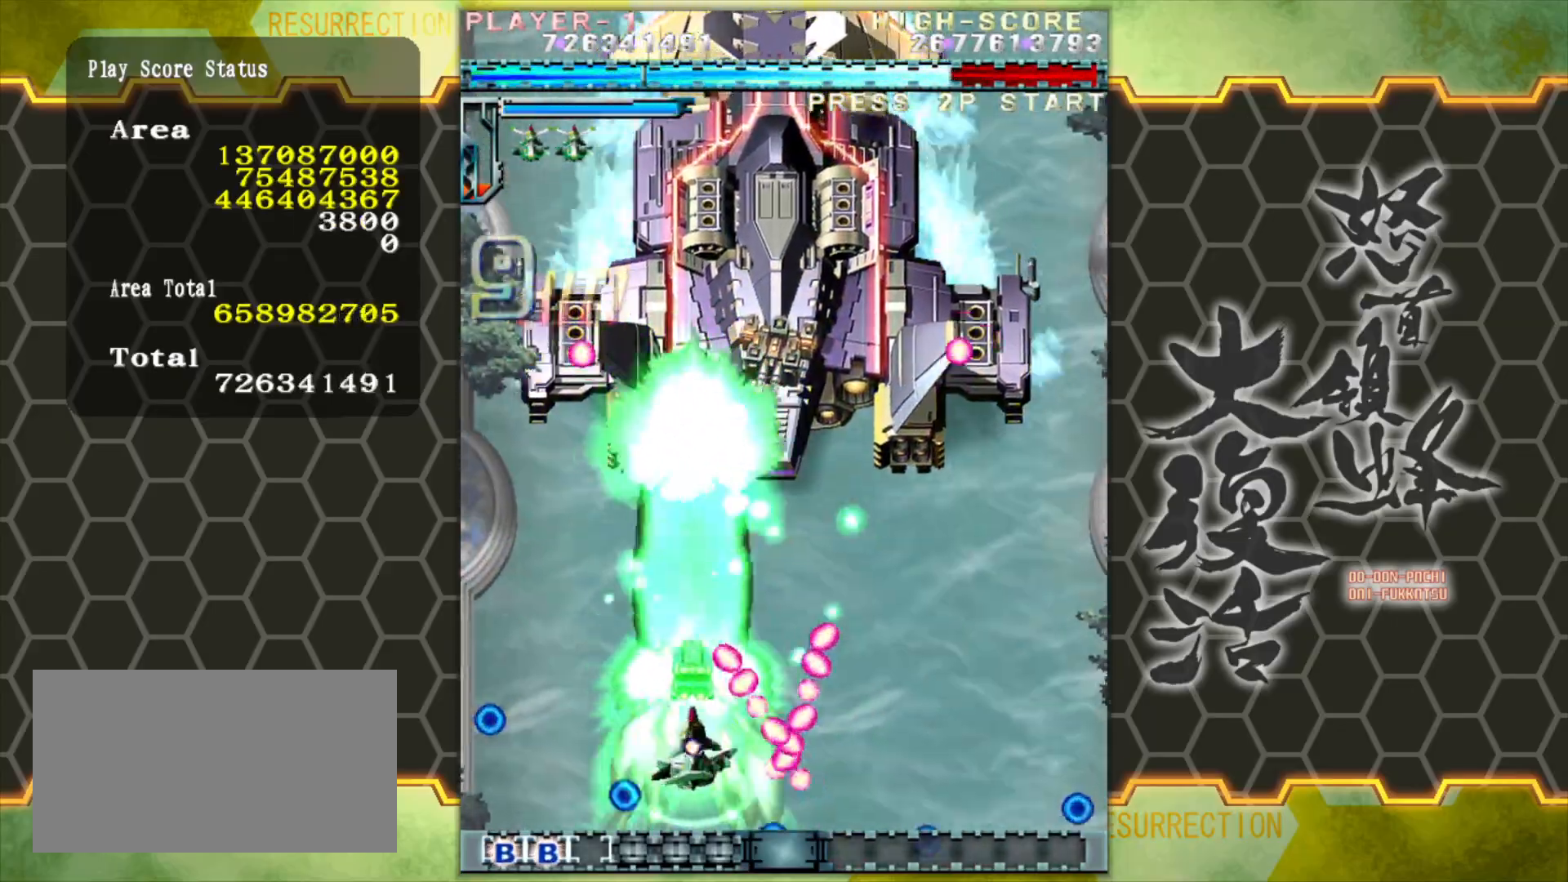
{"dt_ms": 500, "buttons": [], "left_stick": "right", "events": [[33, "left_stick", "up-left"], [217, "left_stick", "center"], [383, "left_stick", "right"]]}
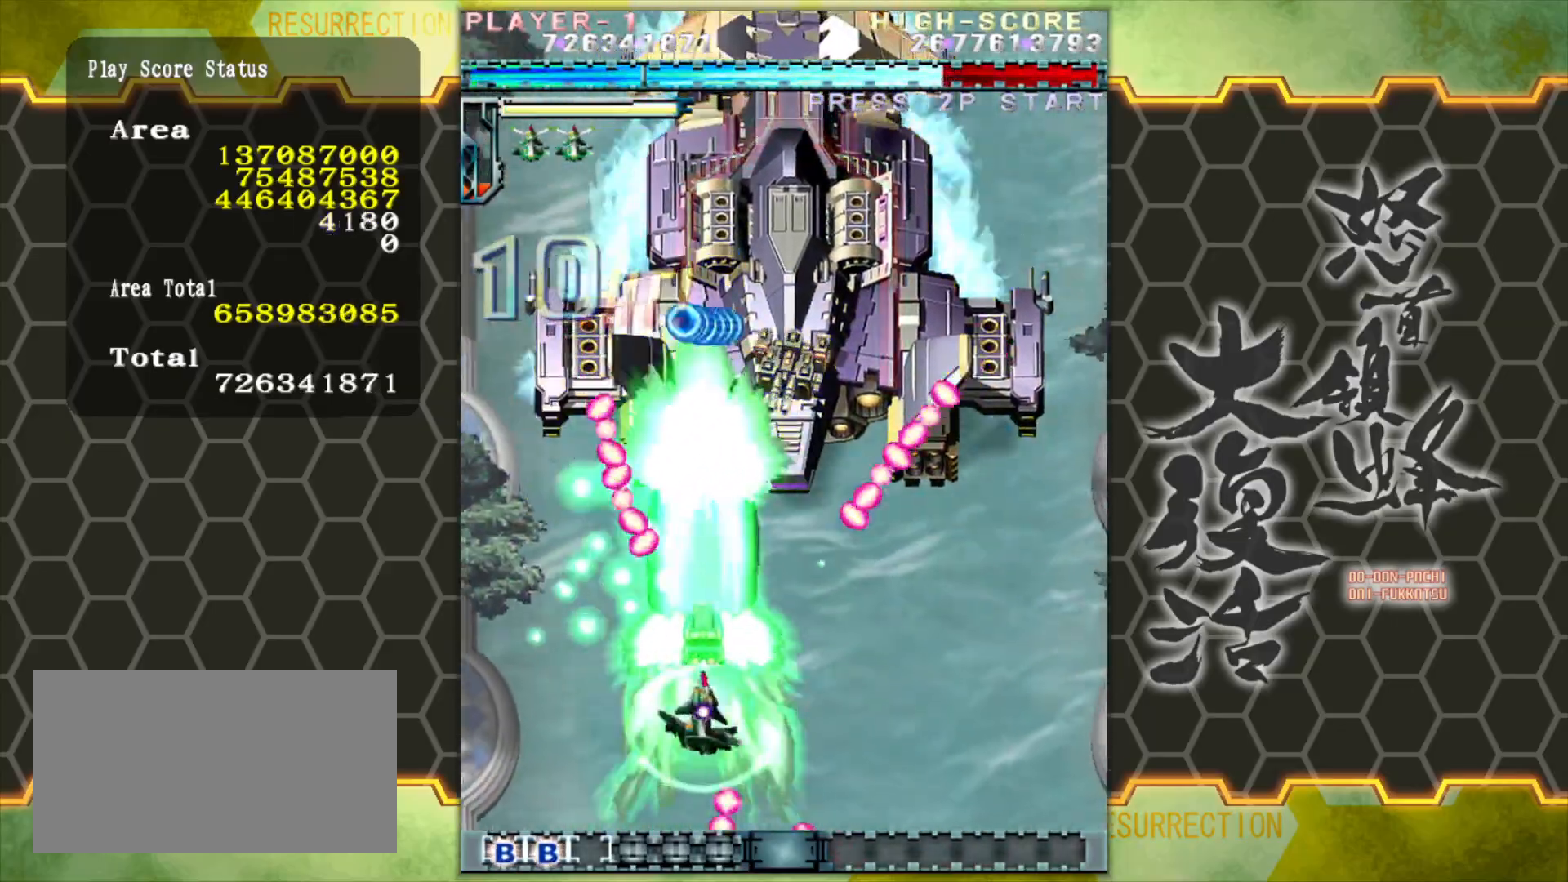
{"dt_ms": 500, "buttons": [], "left_stick": "center", "events": [[333, "left_stick", "down-right"], [500, "left_stick", "center"]]}